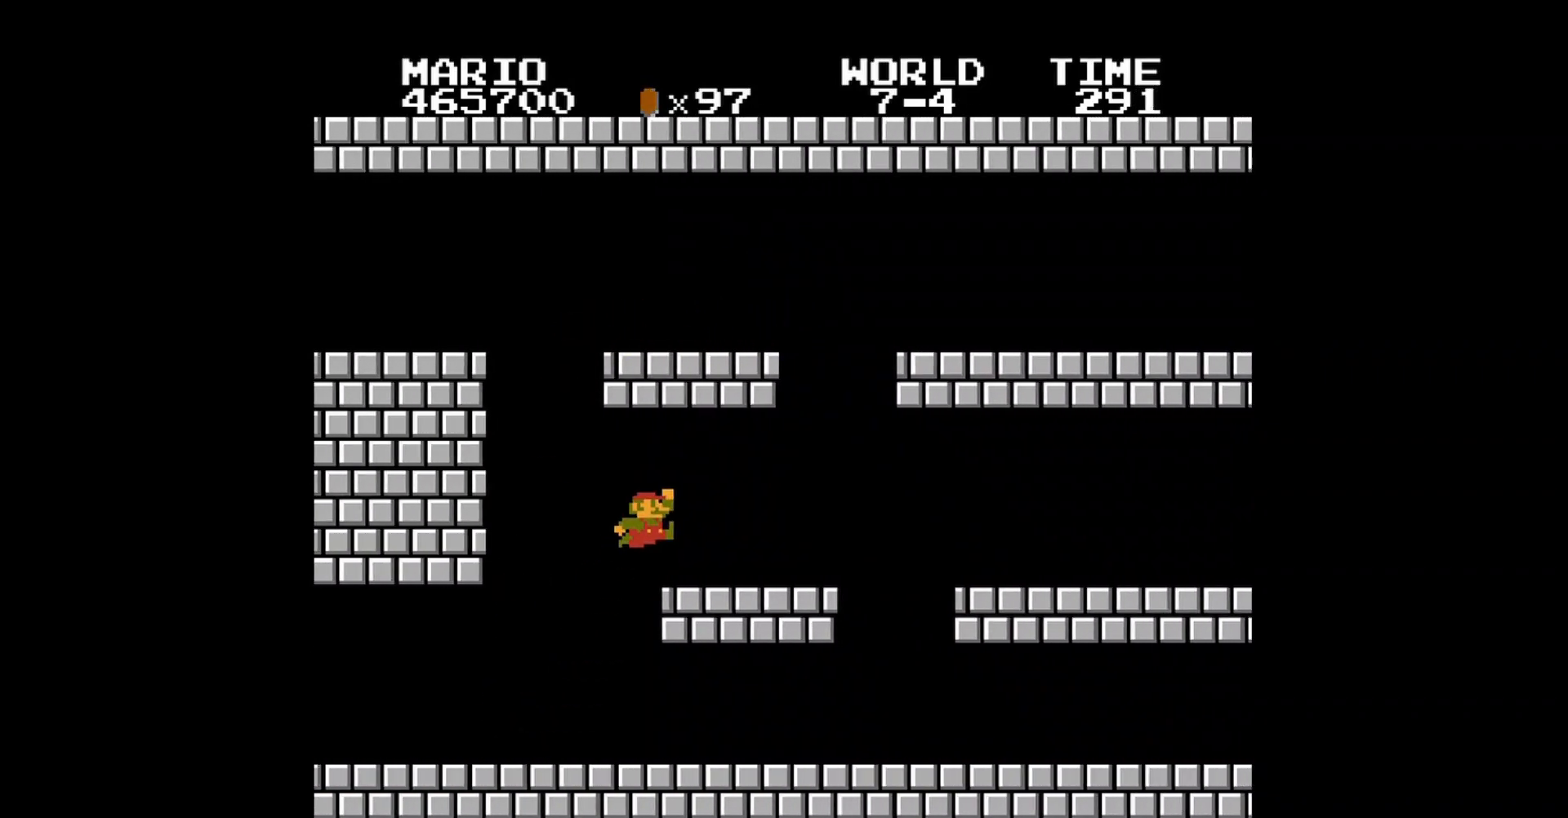
Gameplay with a controller (Nintendo layout); each line is a JSON object with the inputs held at the frame after it. "events" lists button and stick changes between this image and that frame as [ms after this image, input, new state], when the widget could be followed in between. Not read: L3 R3.
{"buttons": ["A", "B", "DPAD_RIGHT"], "events": [[40, "A", "up"], [440, "A", "down"]]}
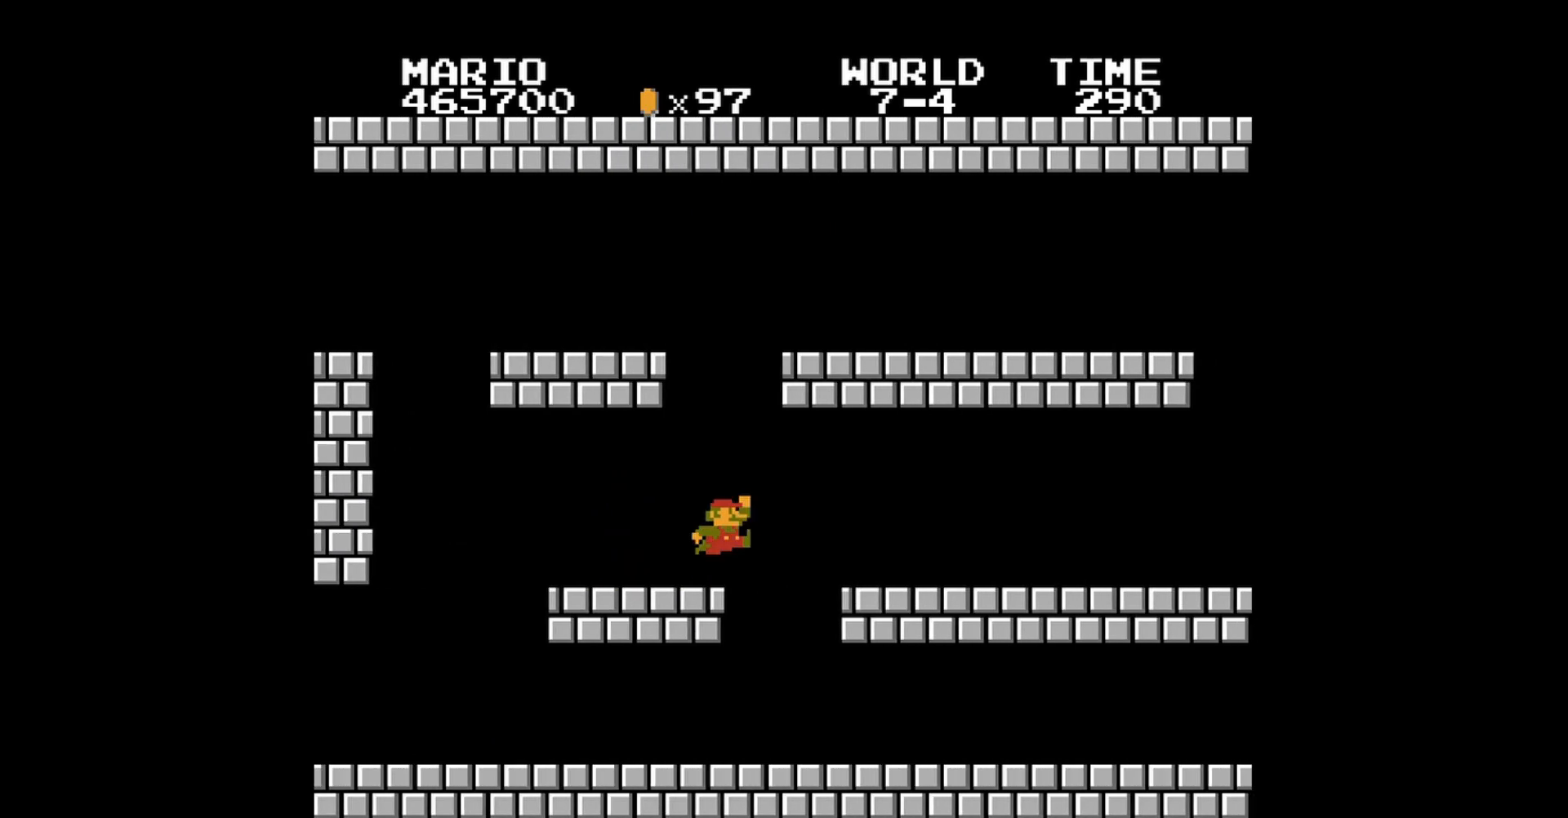
{"buttons": ["B", "DPAD_RIGHT"], "events": [[80, "A", "up"]]}
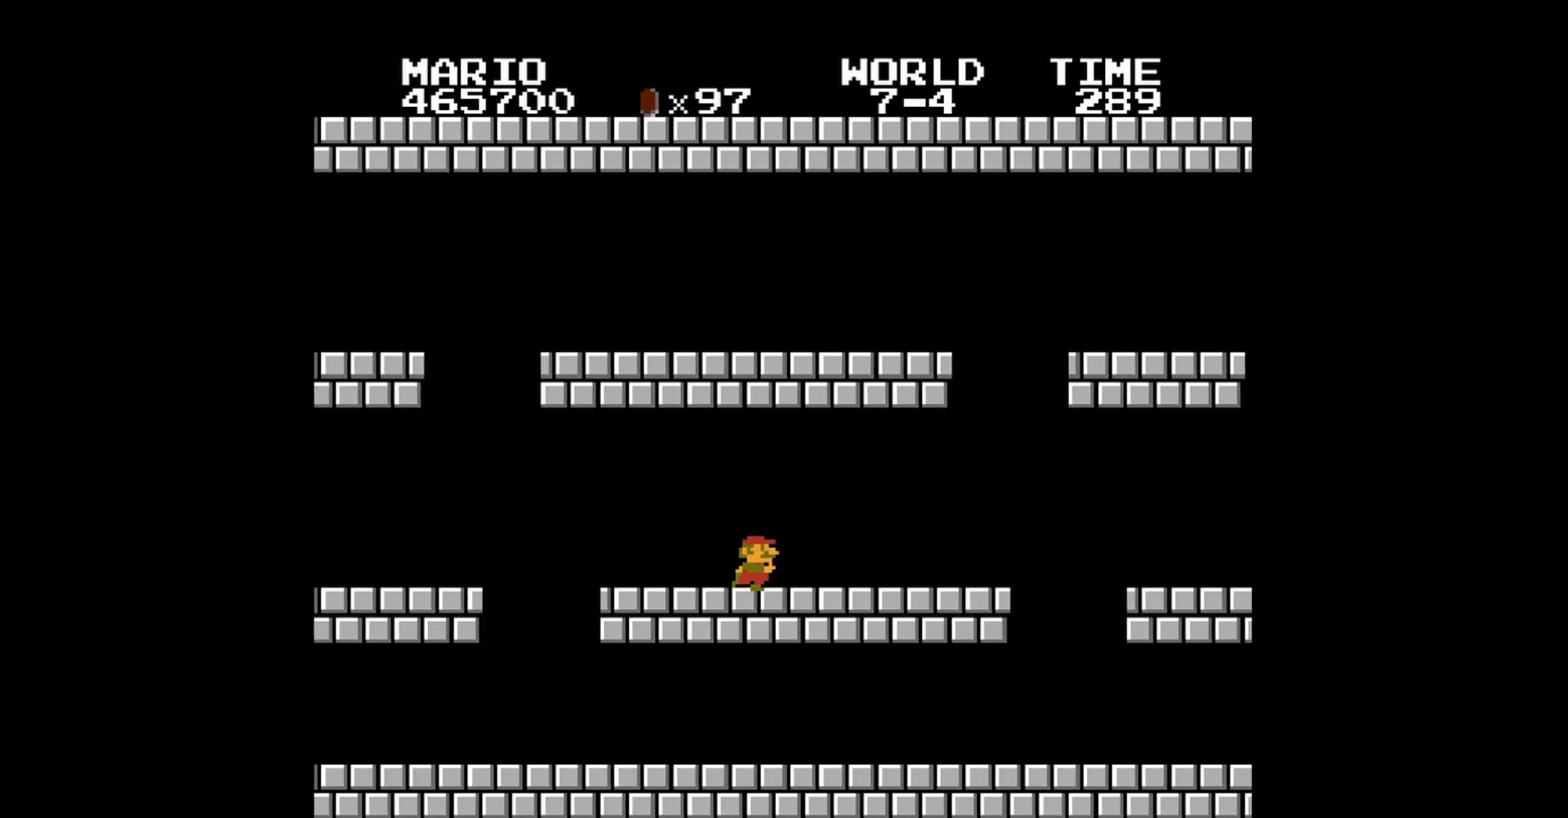
{"buttons": ["A", "B", "DPAD_RIGHT"], "events": [[440, "A", "down"]]}
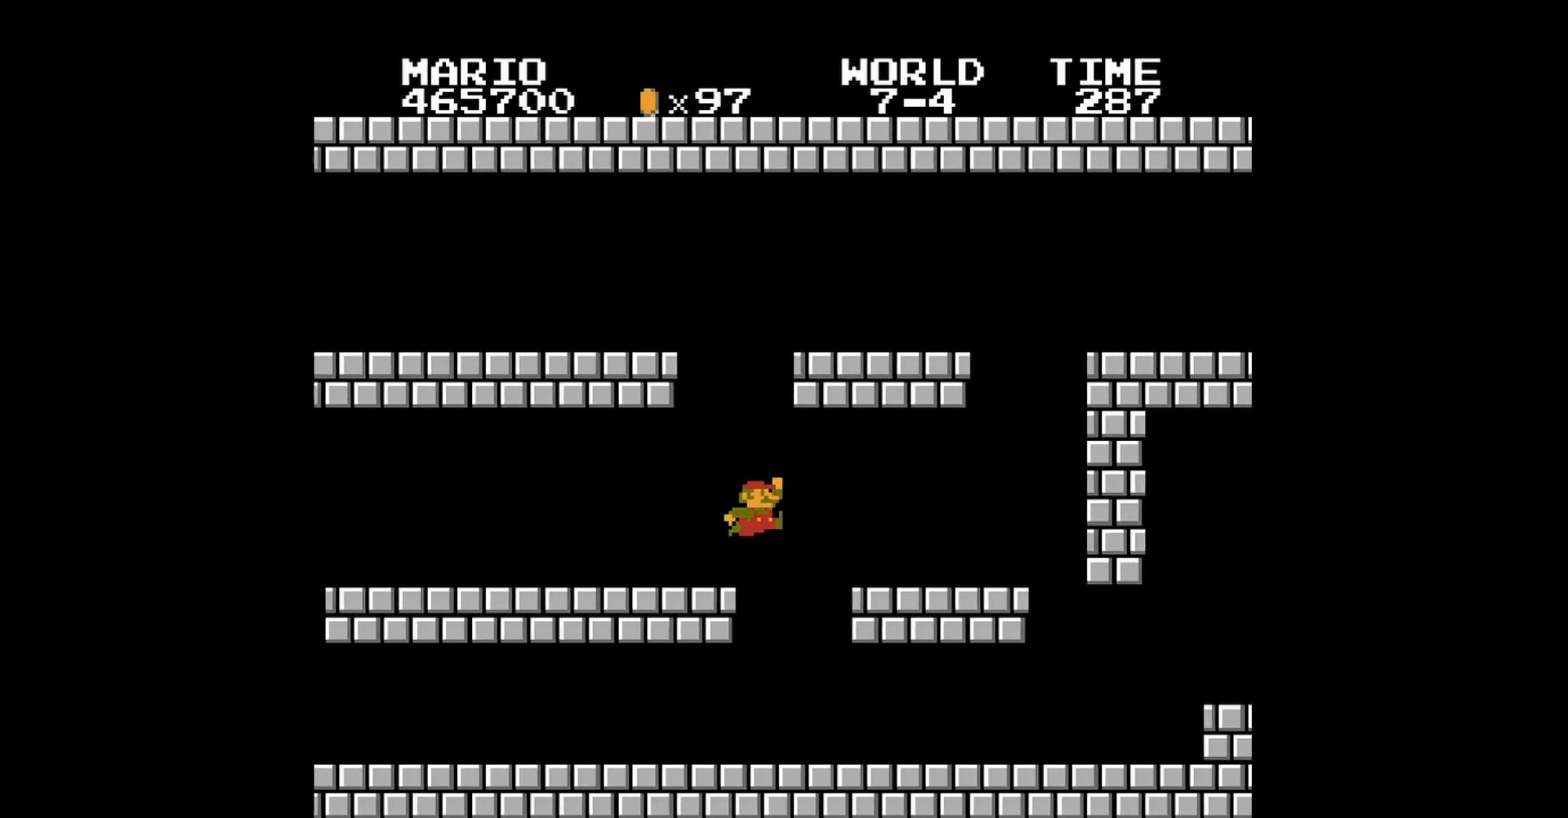
{"buttons": ["A", "B", "DPAD_RIGHT"], "events": [[80, "A", "up"], [400, "A", "down"]]}
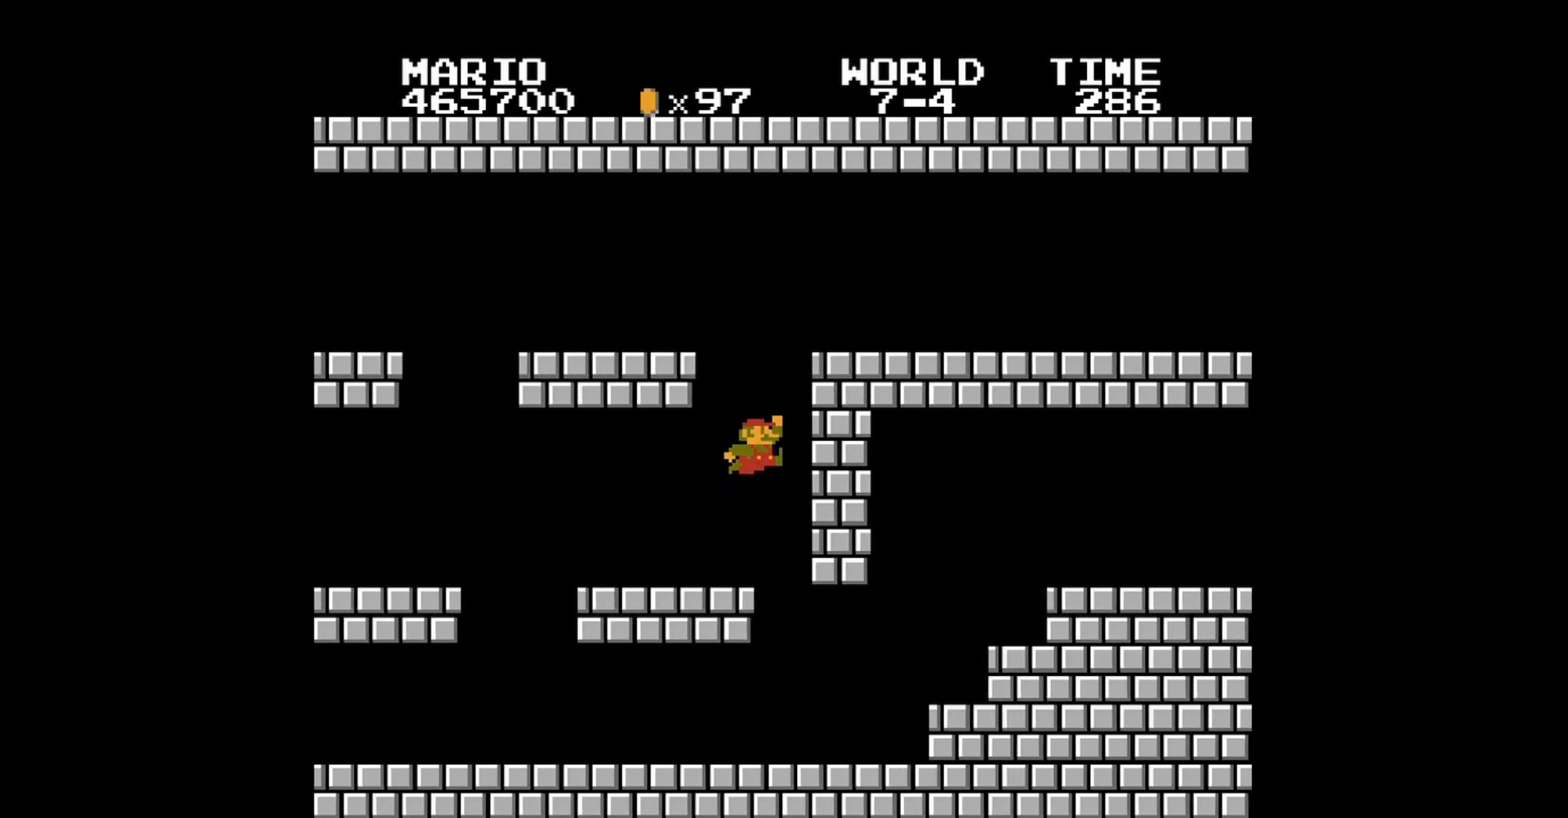
{"buttons": ["B", "DPAD_RIGHT"], "events": [[320, "A", "up"]]}
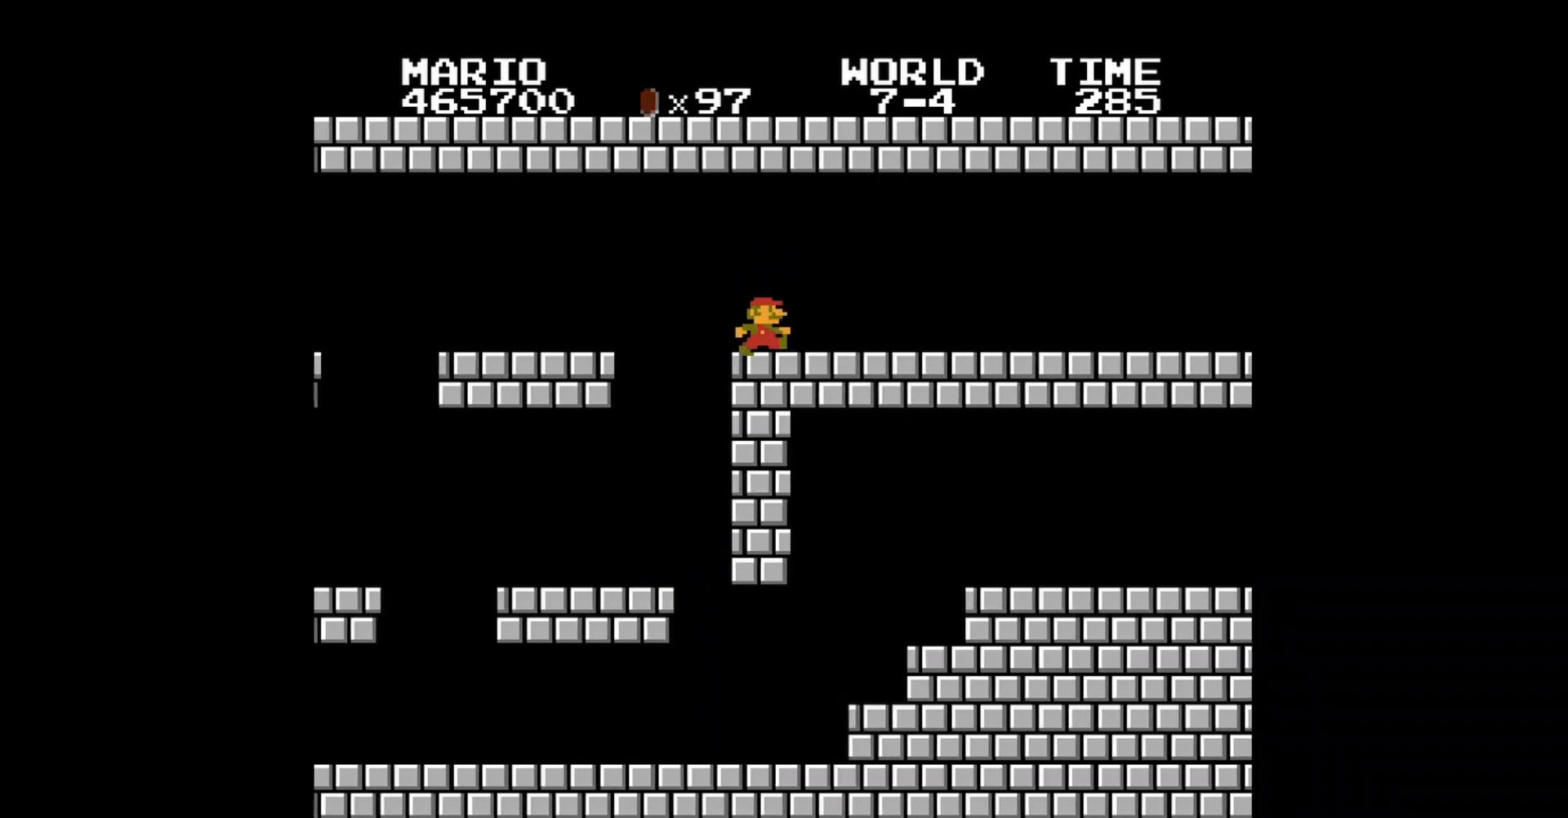
{"buttons": ["B", "DPAD_RIGHT"], "events": []}
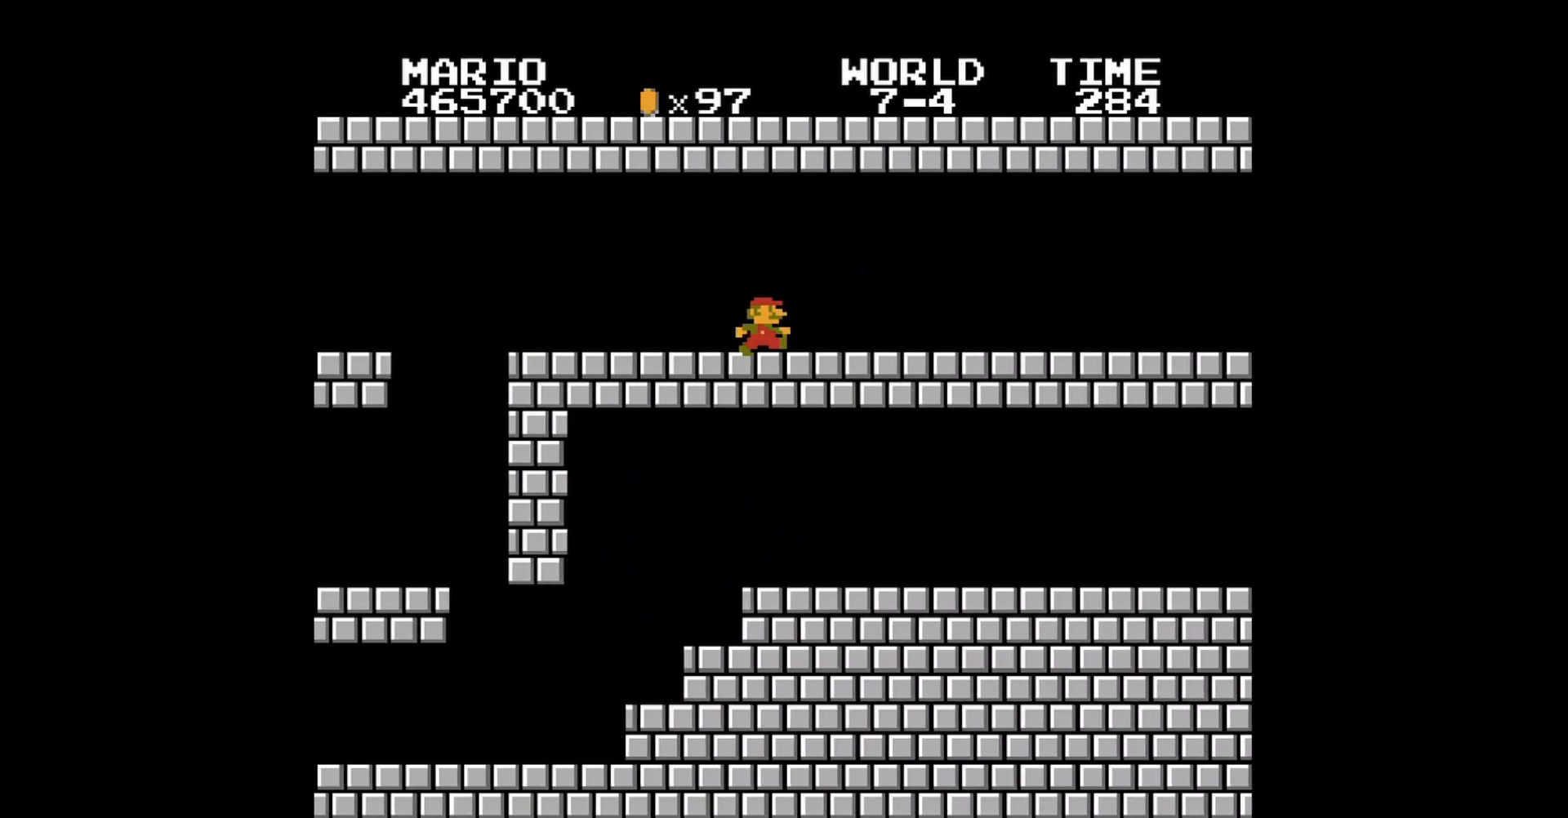
{"buttons": ["B", "DPAD_RIGHT"], "events": []}
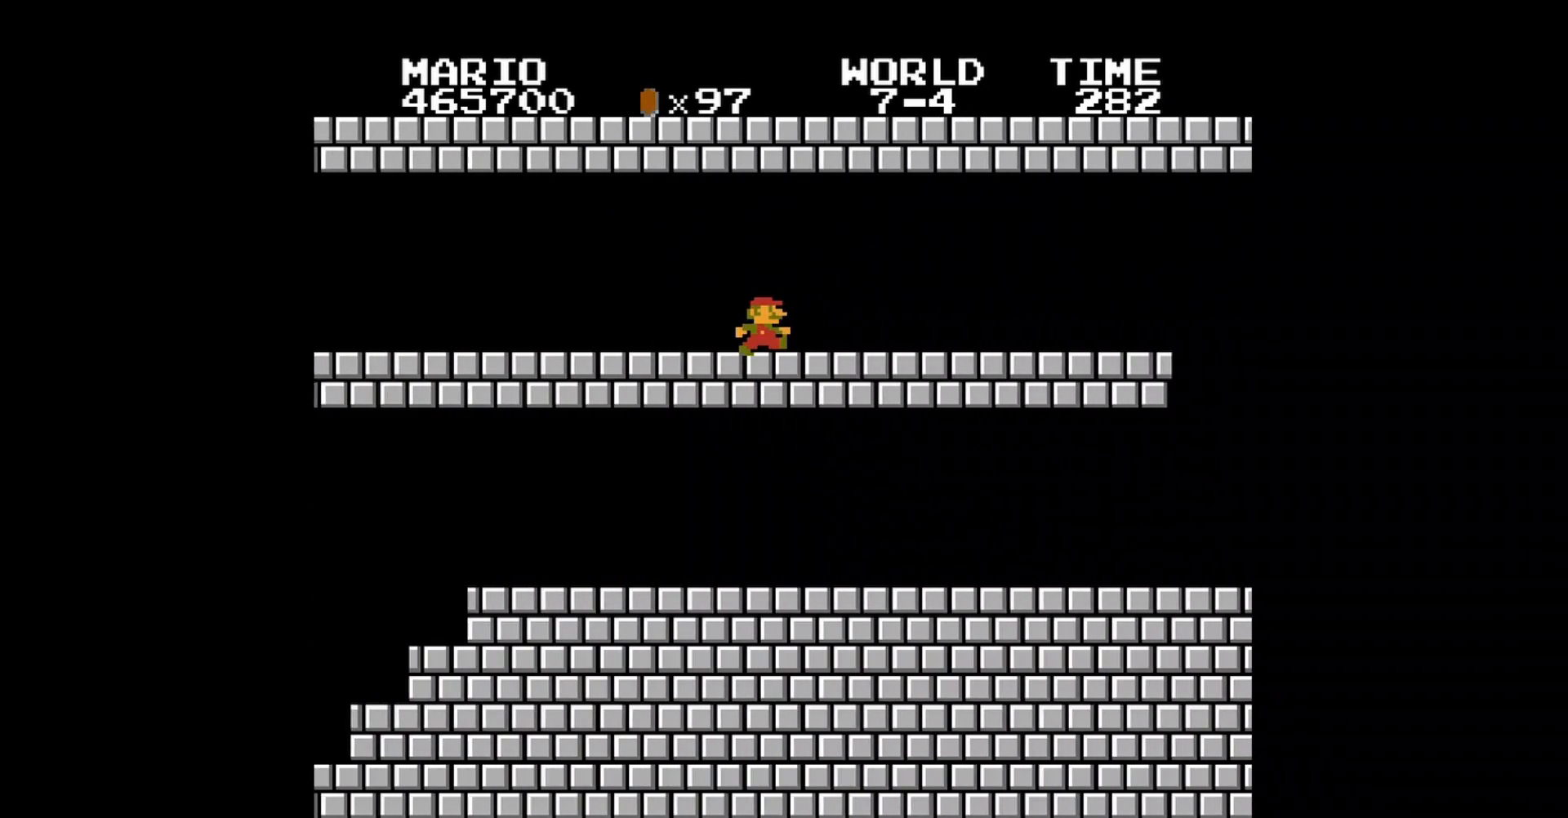
{"buttons": ["B", "DPAD_RIGHT"], "events": []}
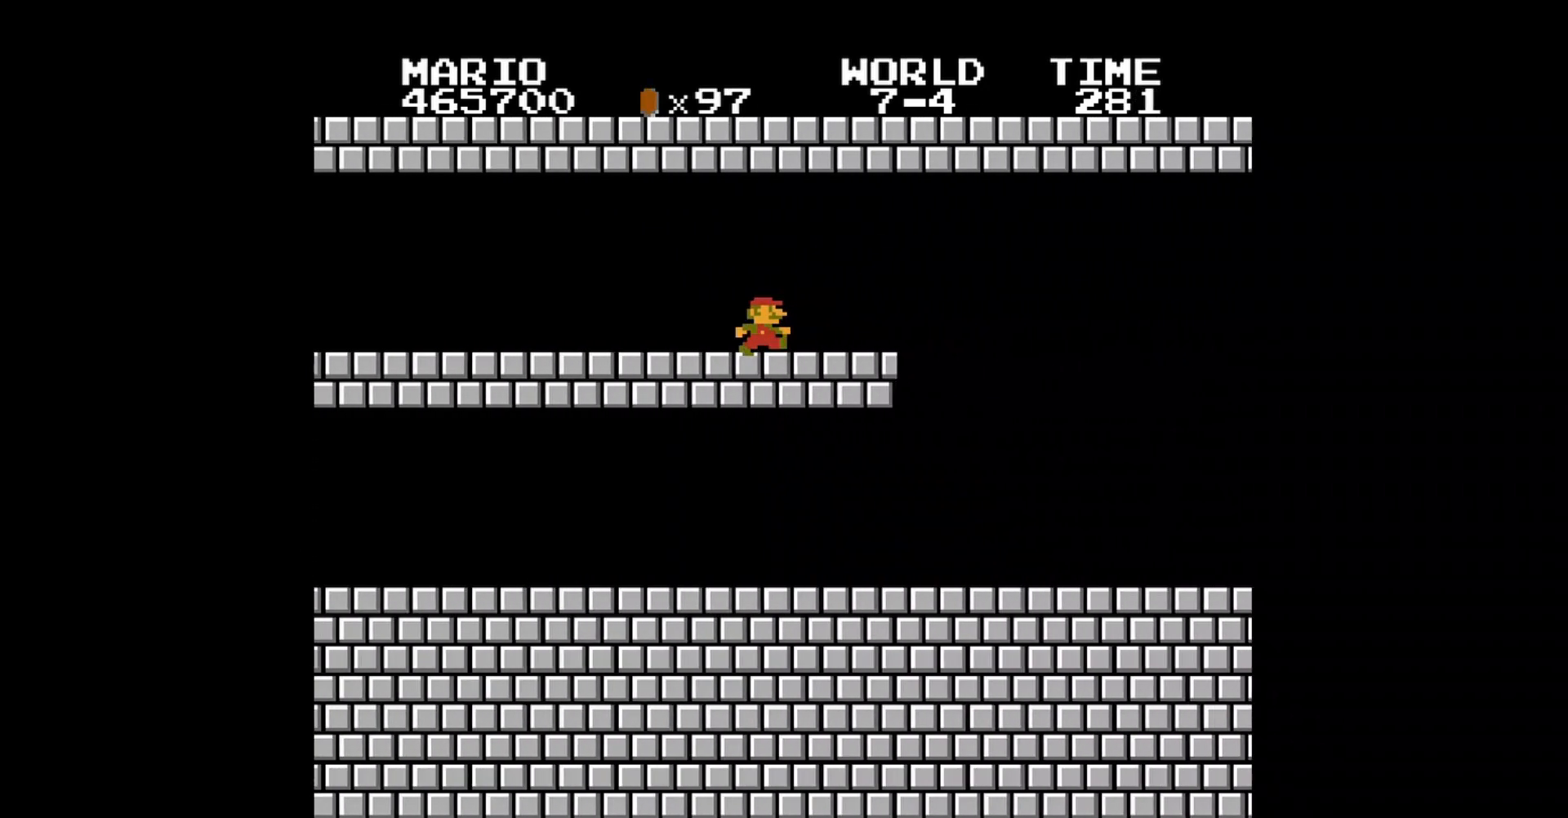
{"buttons": ["B", "DPAD_RIGHT"], "events": []}
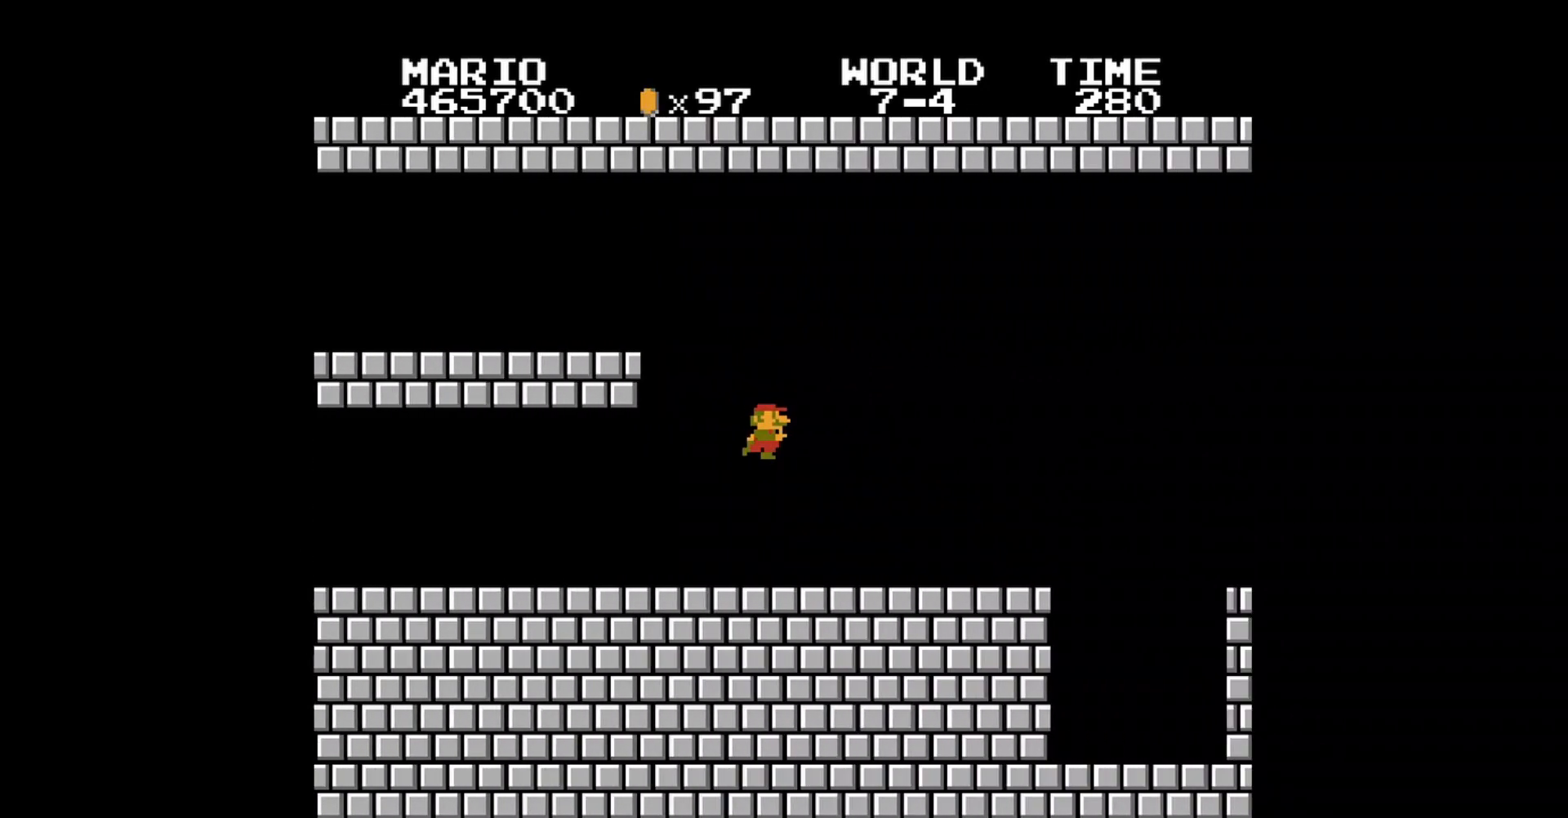
{"buttons": ["B", "DPAD_RIGHT"], "events": [[40, "DPAD_RIGHT", "up"], [440, "DPAD_RIGHT", "down"]]}
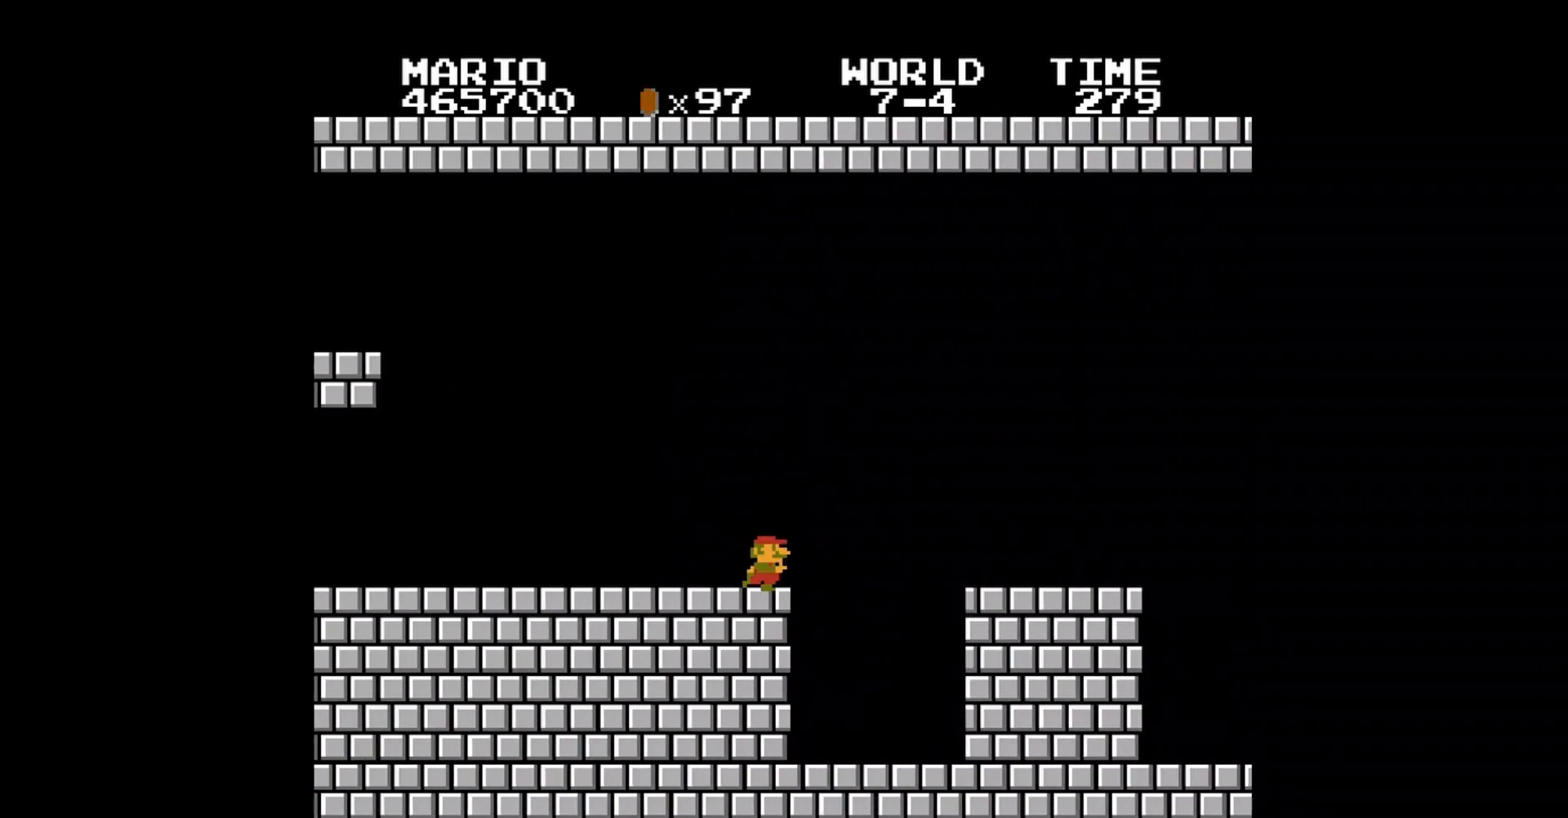
{"buttons": ["B", "DPAD_RIGHT"], "events": [[200, "DPAD_RIGHT", "up"], [480, "DPAD_RIGHT", "down"]]}
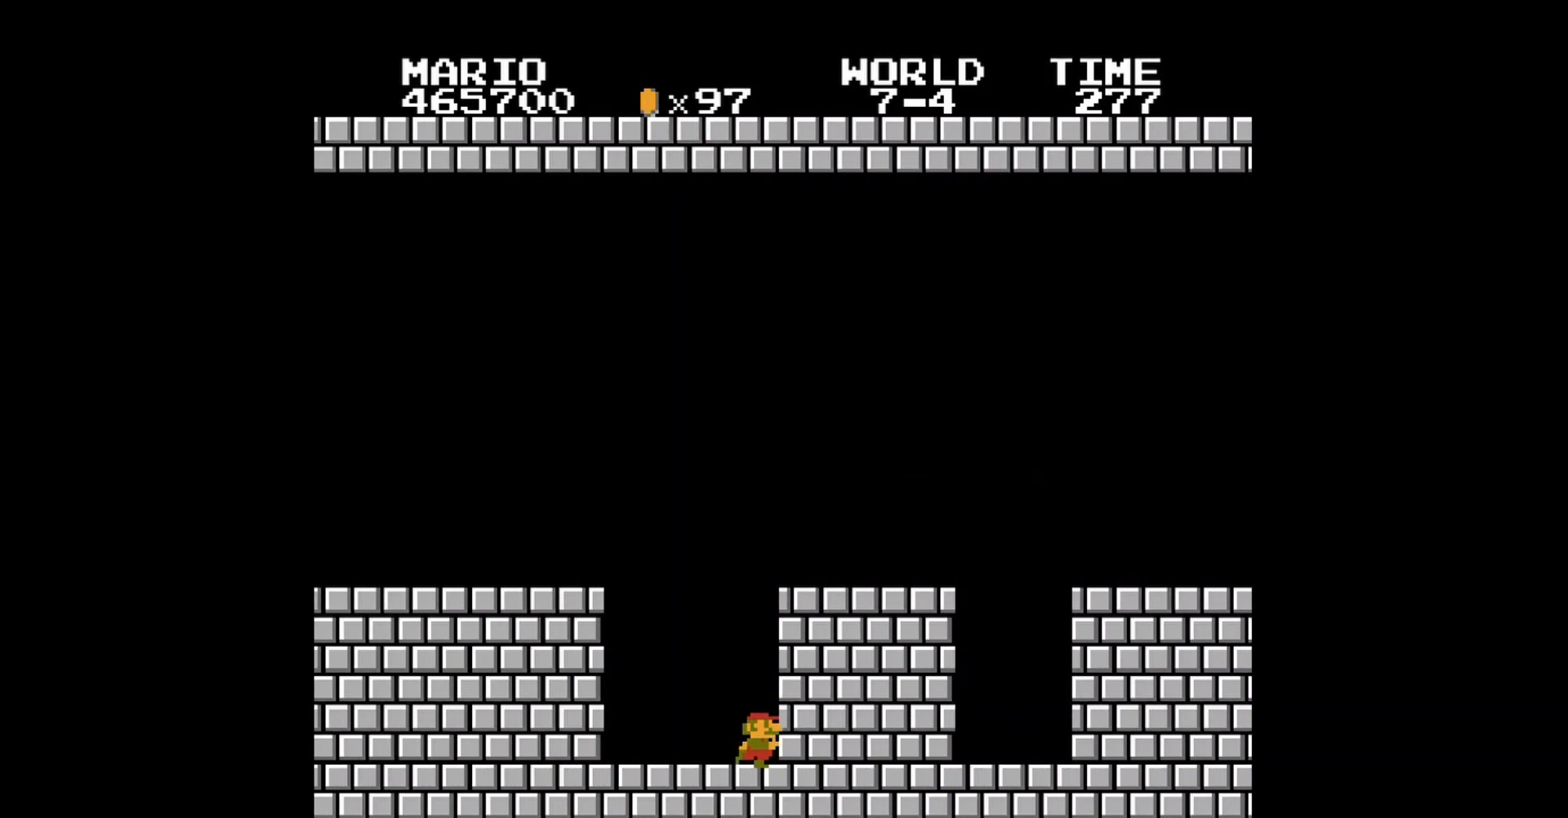
{"buttons": ["B", "DPAD_RIGHT"], "events": [[40, "A", "down"], [320, "A", "up"]]}
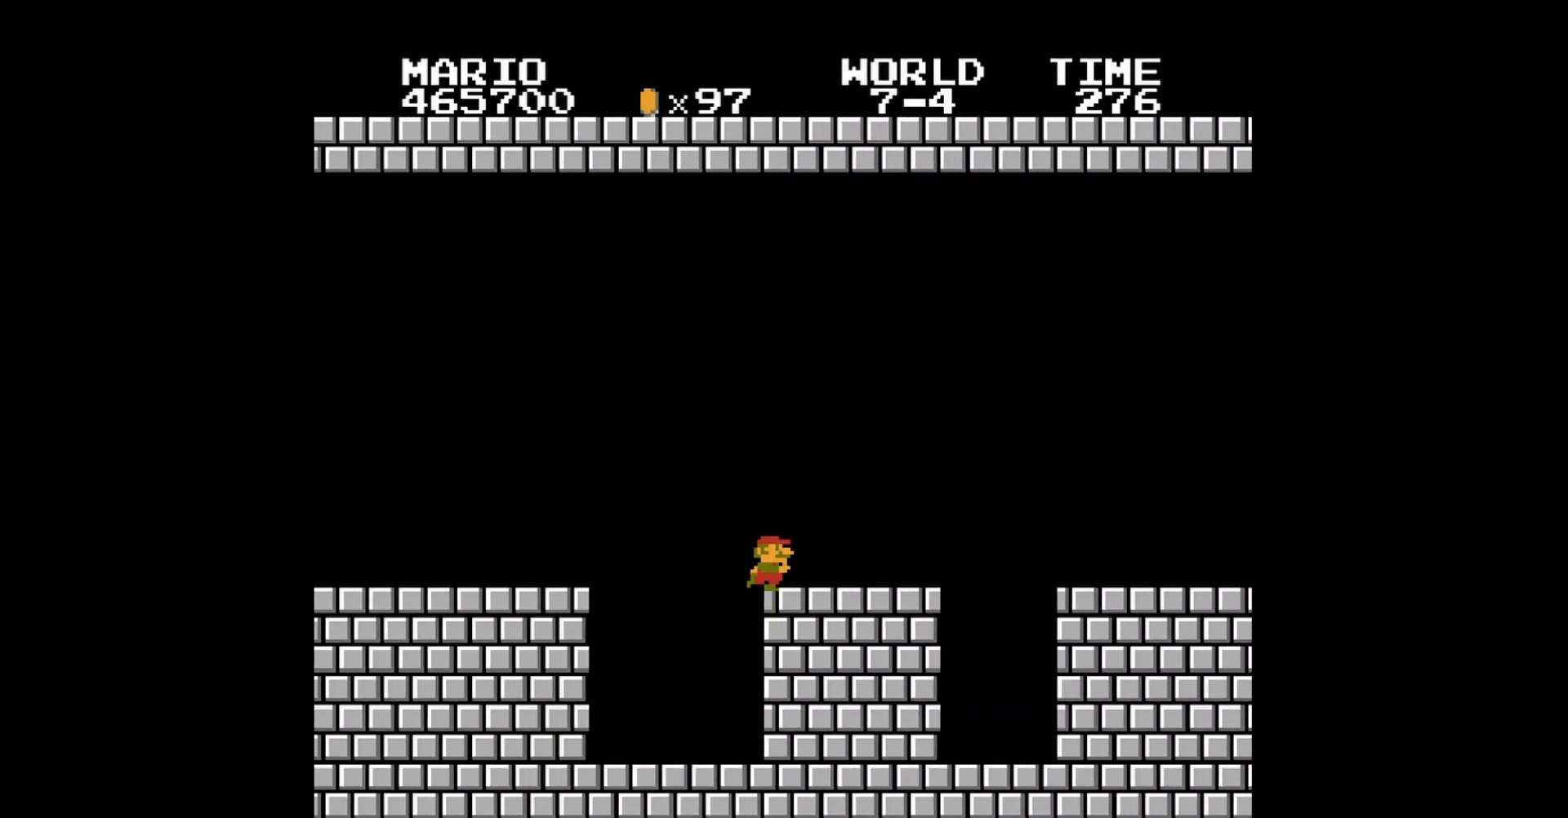
{"buttons": ["B", "DPAD_RIGHT"], "events": [[40, "DPAD_RIGHT", "up"], [240, "DPAD_RIGHT", "down"]]}
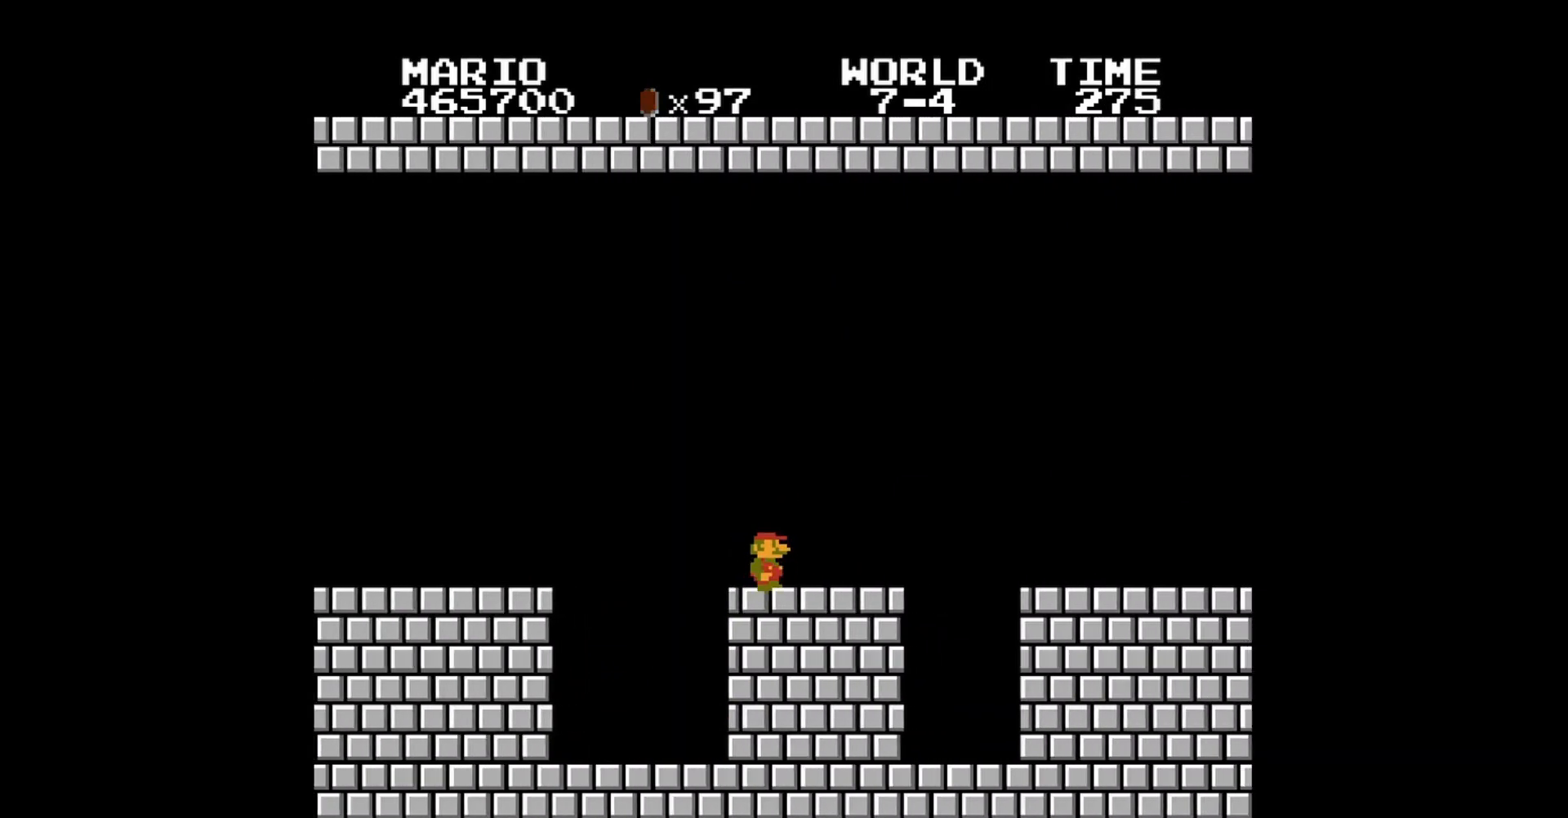
{"buttons": ["B"], "events": [[320, "DPAD_RIGHT", "up"]]}
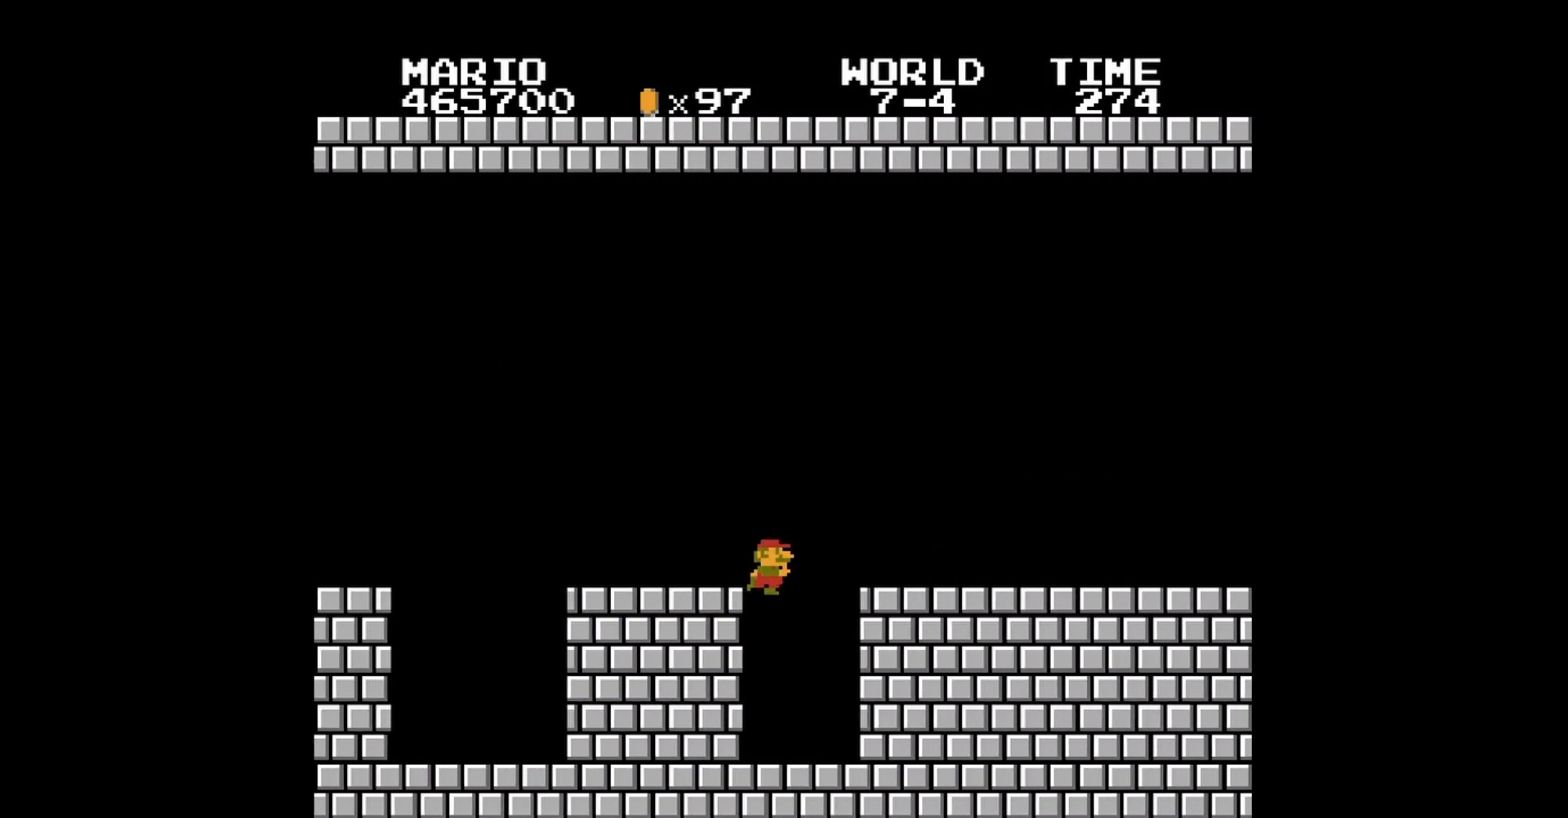
{"buttons": ["A", "B", "DPAD_RIGHT"], "events": [[320, "DPAD_RIGHT", "down"], [360, "A", "down"]]}
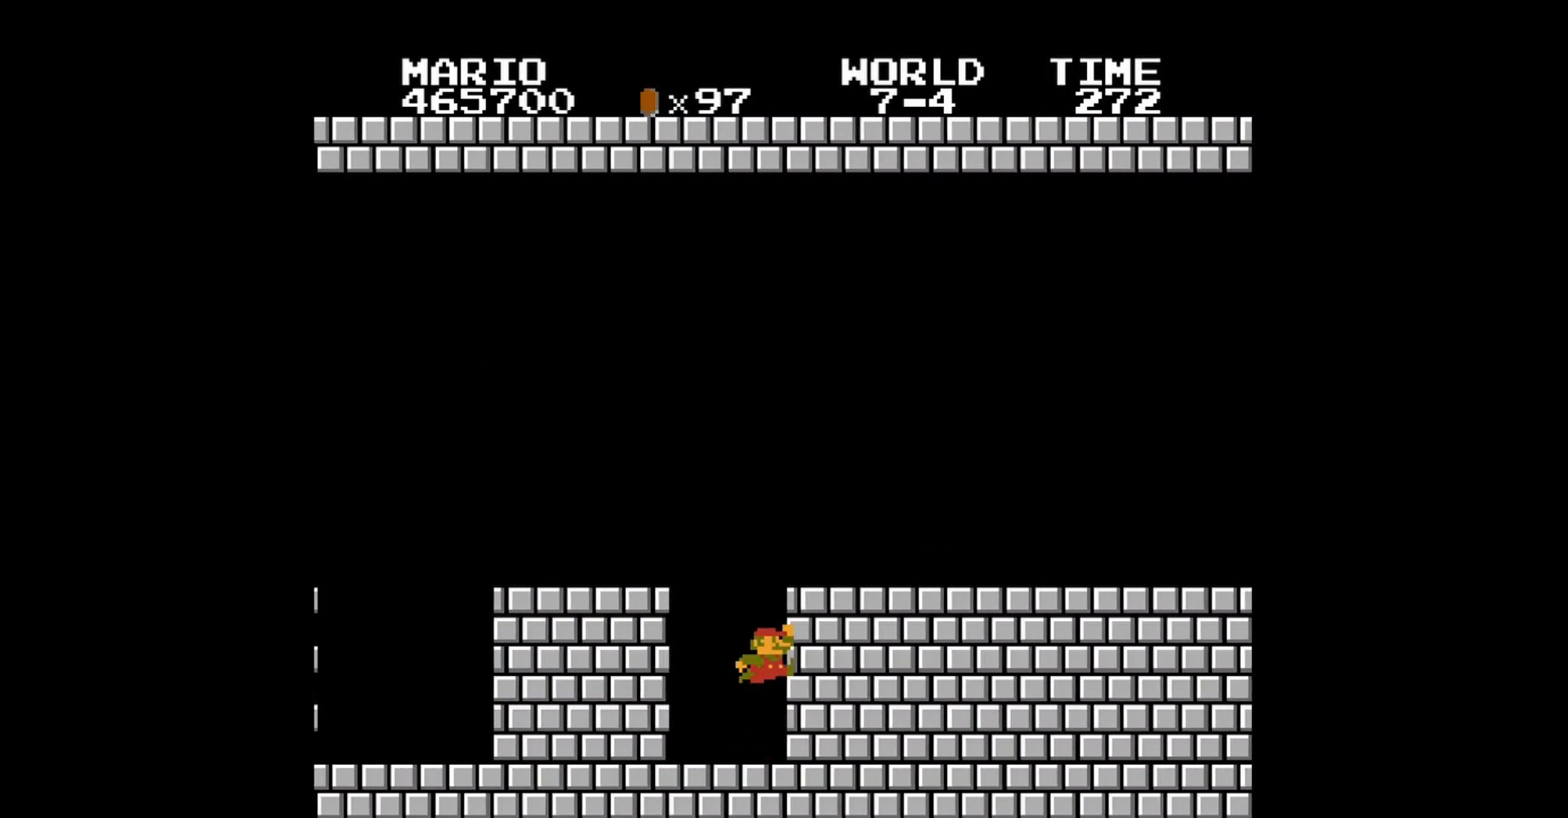
{"buttons": ["B", "DPAD_RIGHT"], "events": [[200, "A", "up"]]}
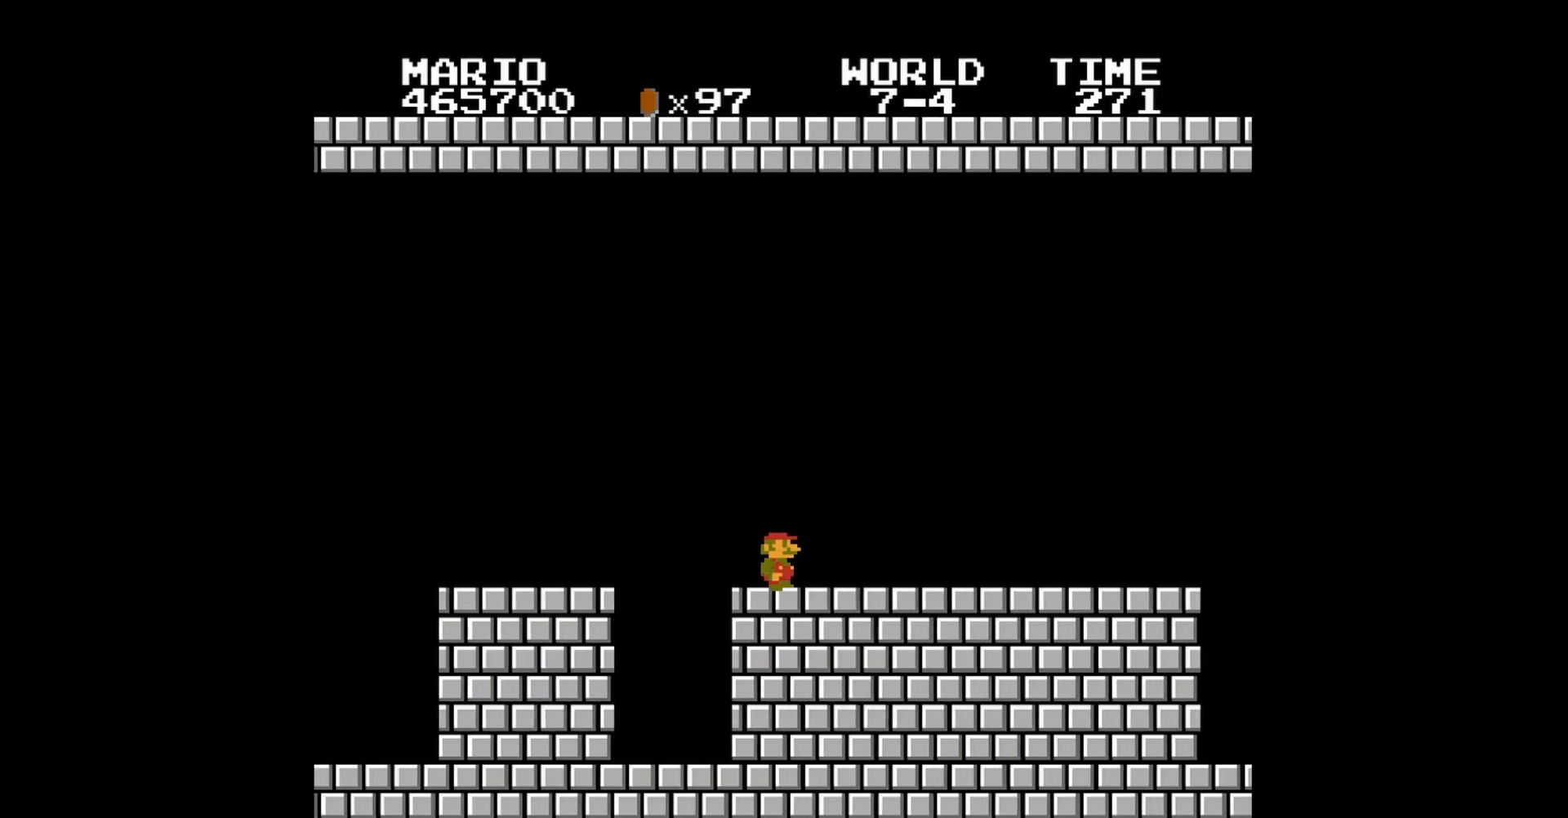
{"buttons": ["B", "DPAD_RIGHT"], "events": [[160, "DPAD_RIGHT", "up"], [400, "DPAD_RIGHT", "down"]]}
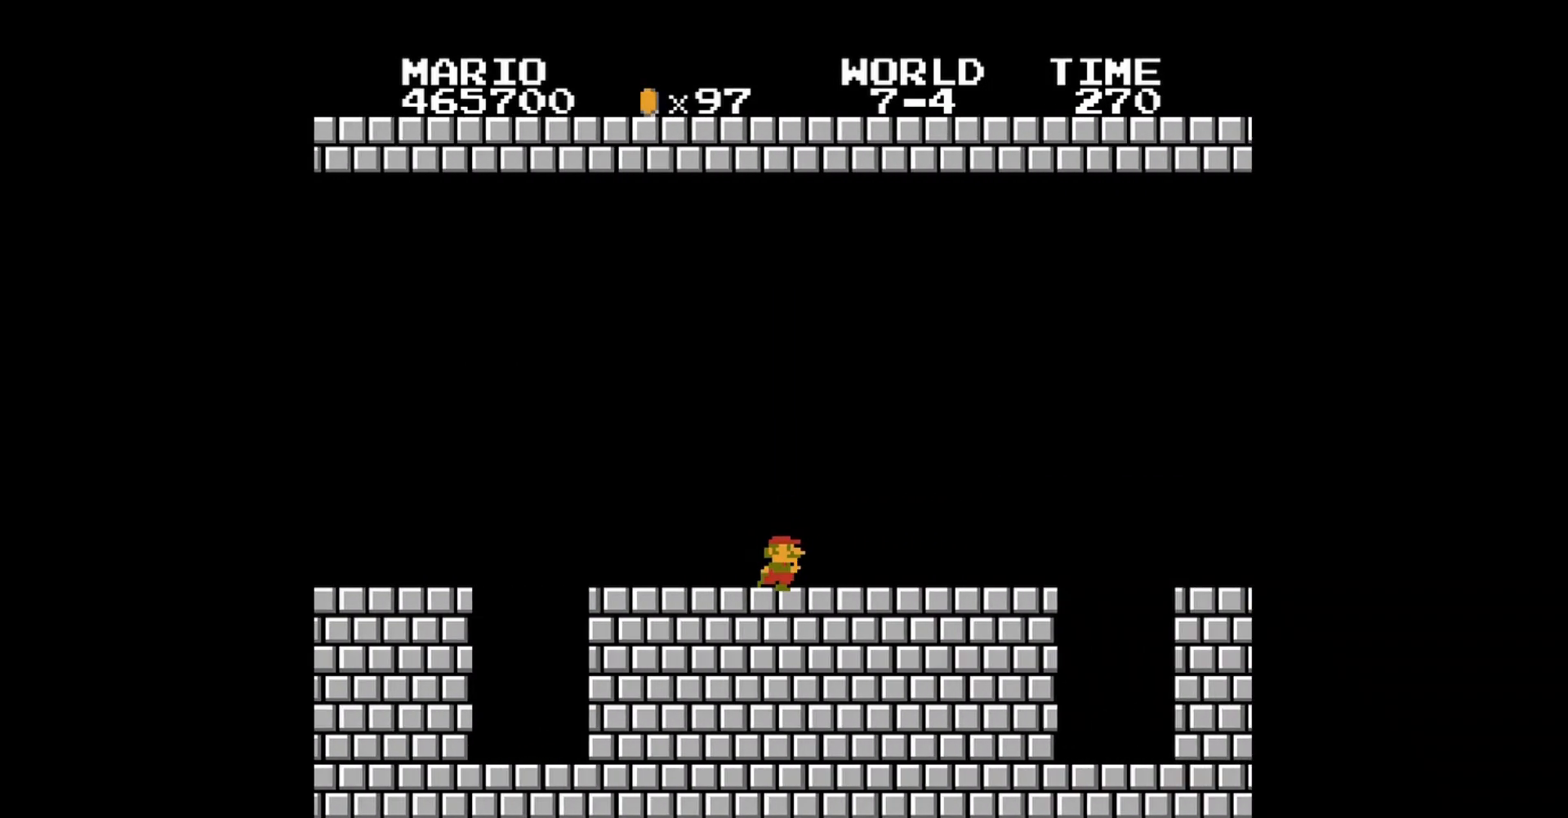
{"buttons": ["B"], "events": [[40, "DPAD_RIGHT", "up"], [320, "DPAD_RIGHT", "down"], [400, "DPAD_RIGHT", "up"]]}
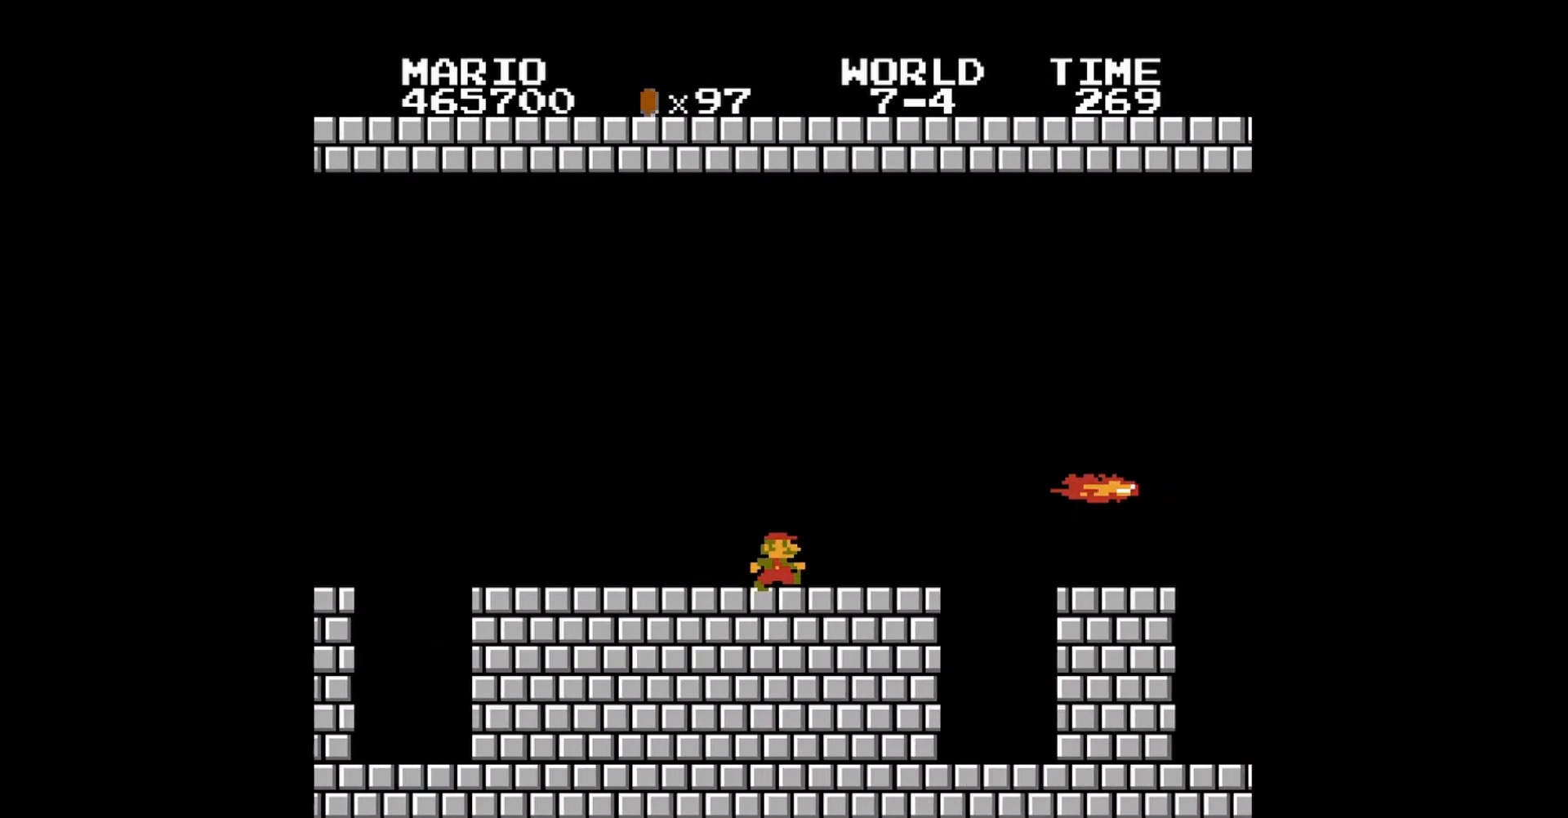
{"buttons": ["B", "DPAD_RIGHT"], "events": [[200, "DPAD_RIGHT", "down"]]}
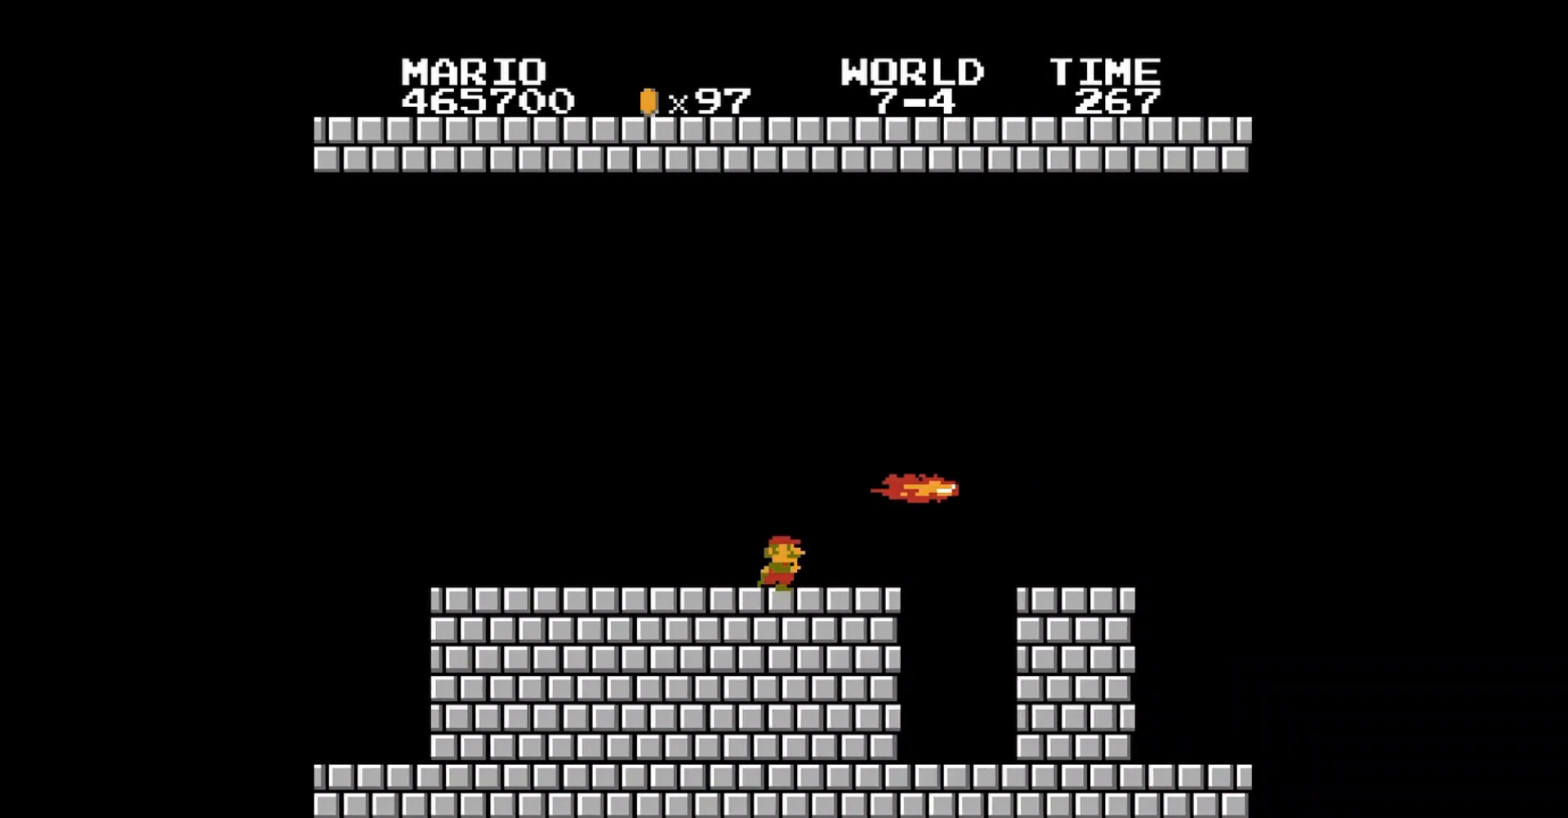
{"buttons": ["B", "DPAD_RIGHT"], "events": [[120, "DPAD_RIGHT", "up"], [240, "DPAD_RIGHT", "down"]]}
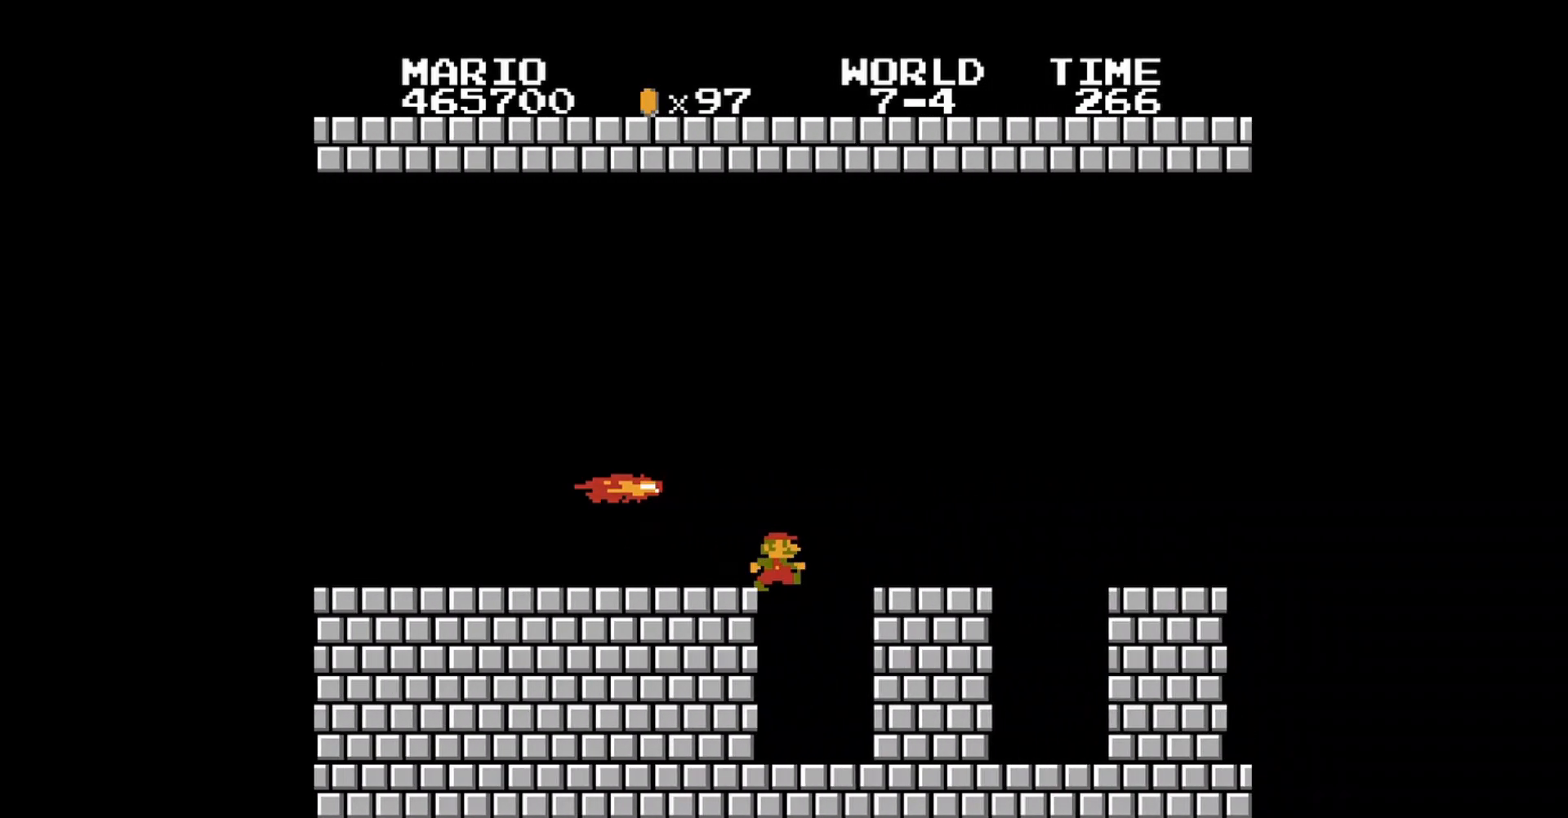
{"buttons": ["A", "B", "DPAD_RIGHT"], "events": [[40, "DPAD_RIGHT", "up"], [400, "DPAD_RIGHT", "down"], [440, "A", "down"]]}
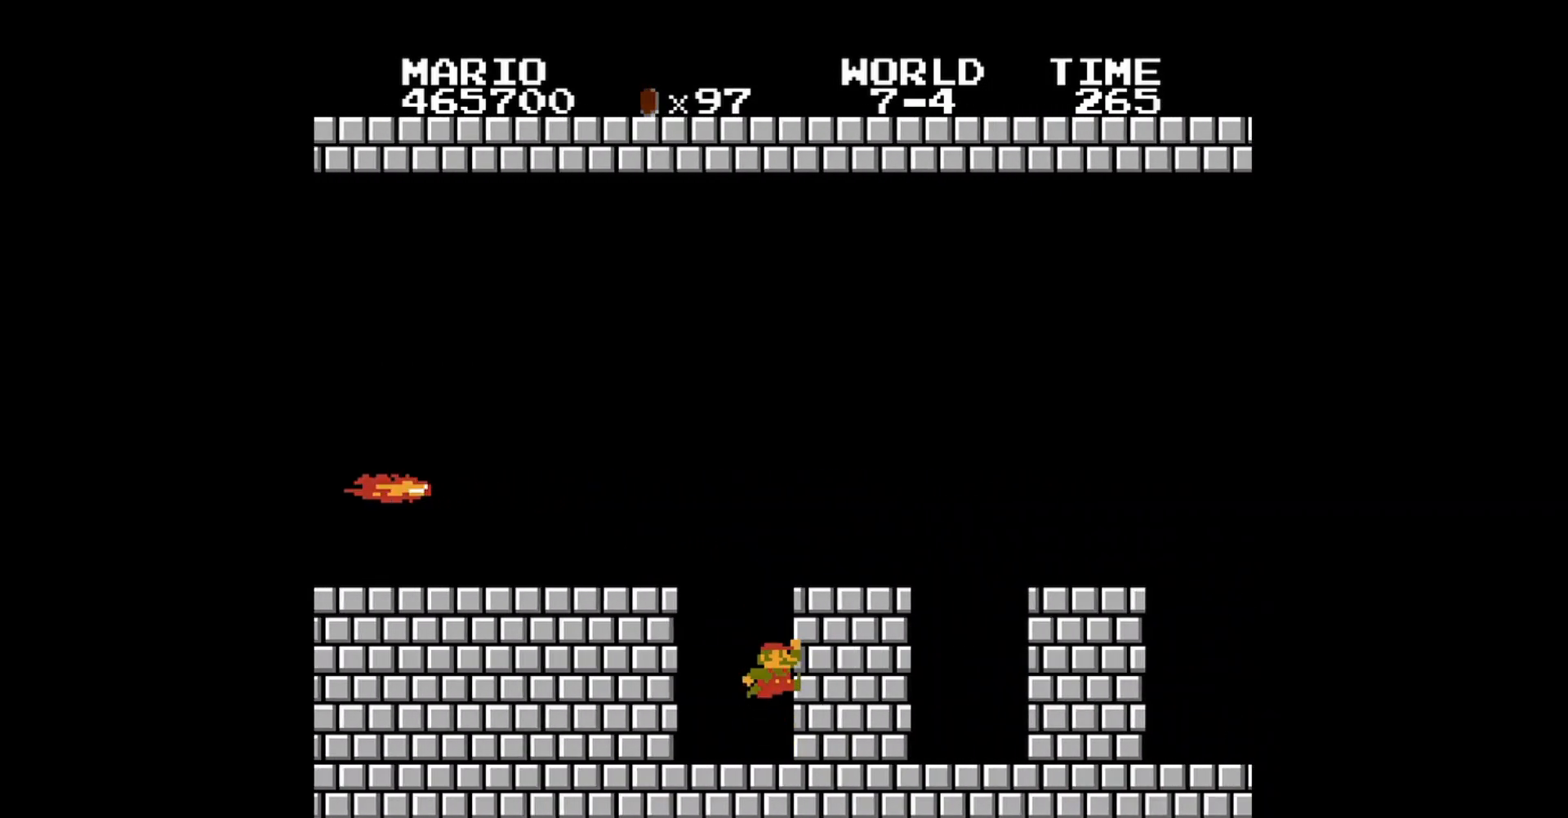
{"buttons": ["B", "DPAD_RIGHT"], "events": [[240, "A", "up"]]}
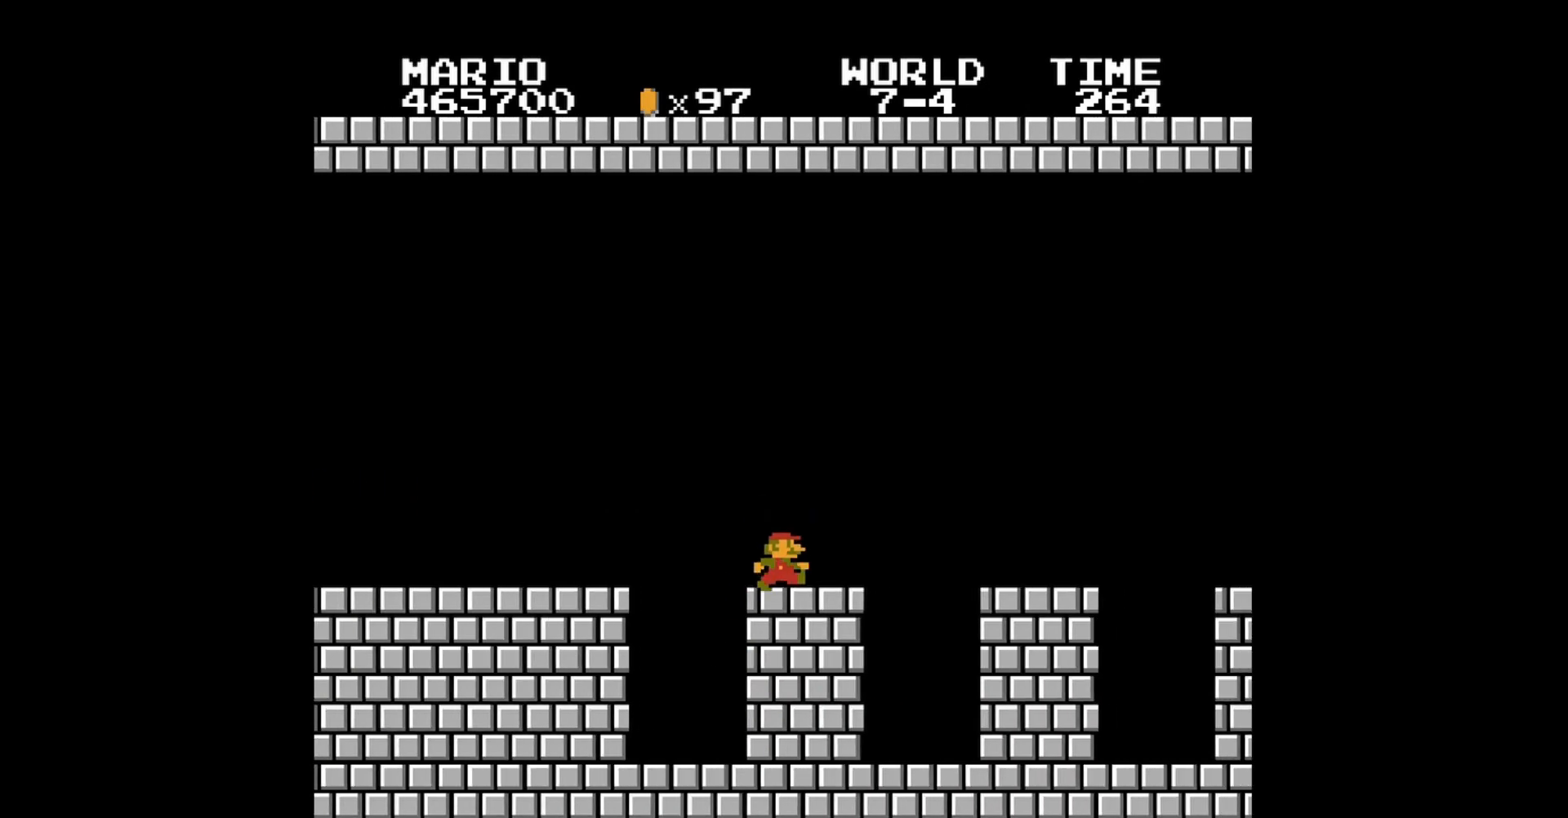
{"buttons": ["B"], "events": [[280, "DPAD_RIGHT", "up"]]}
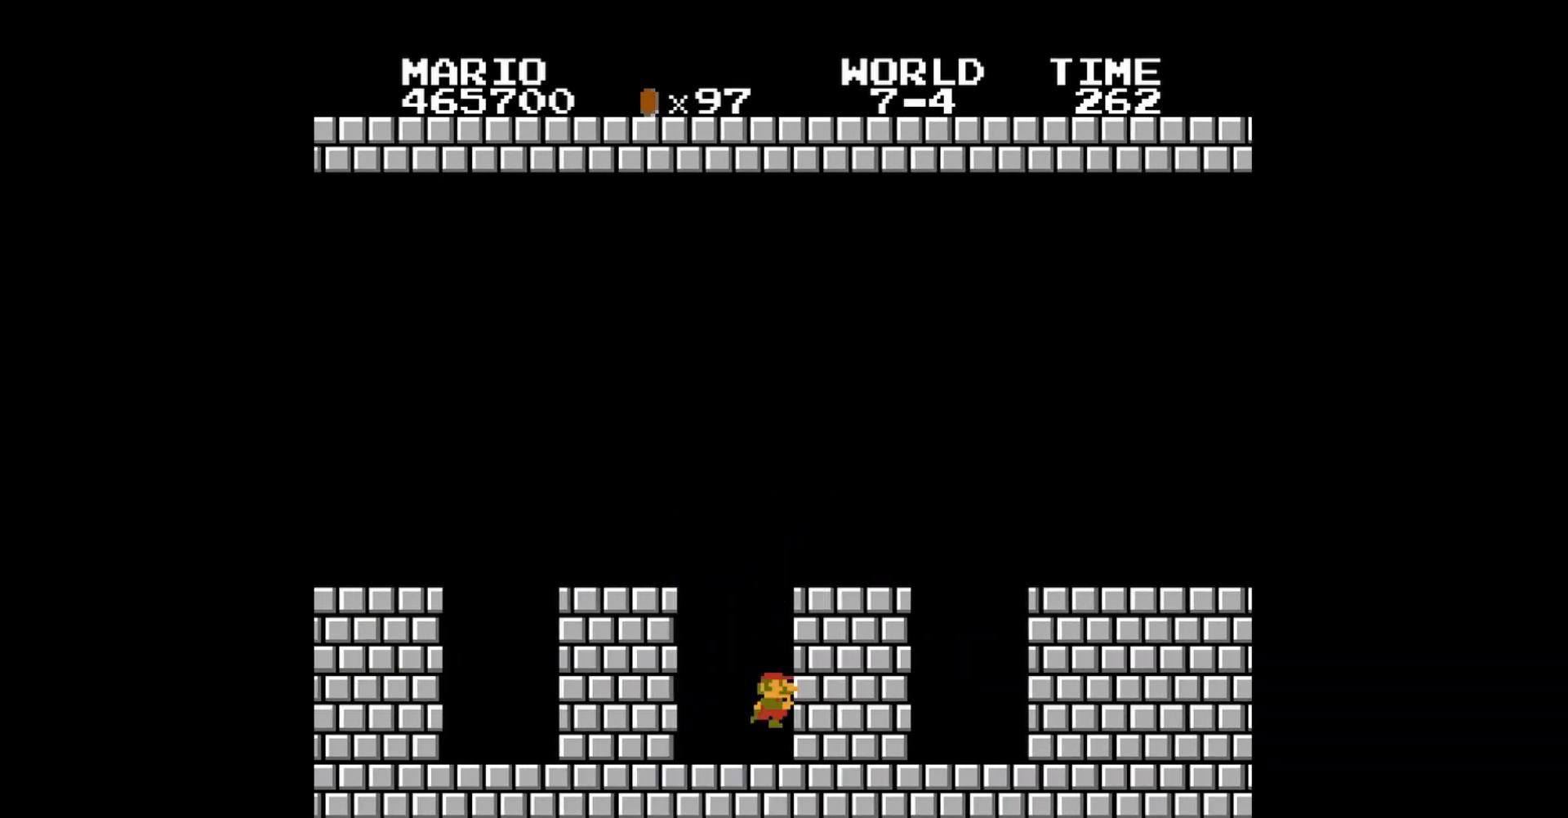
{"buttons": ["B", "DPAD_RIGHT"], "events": [[40, "DPAD_RIGHT", "down"], [200, "A", "down"], [440, "A", "up"]]}
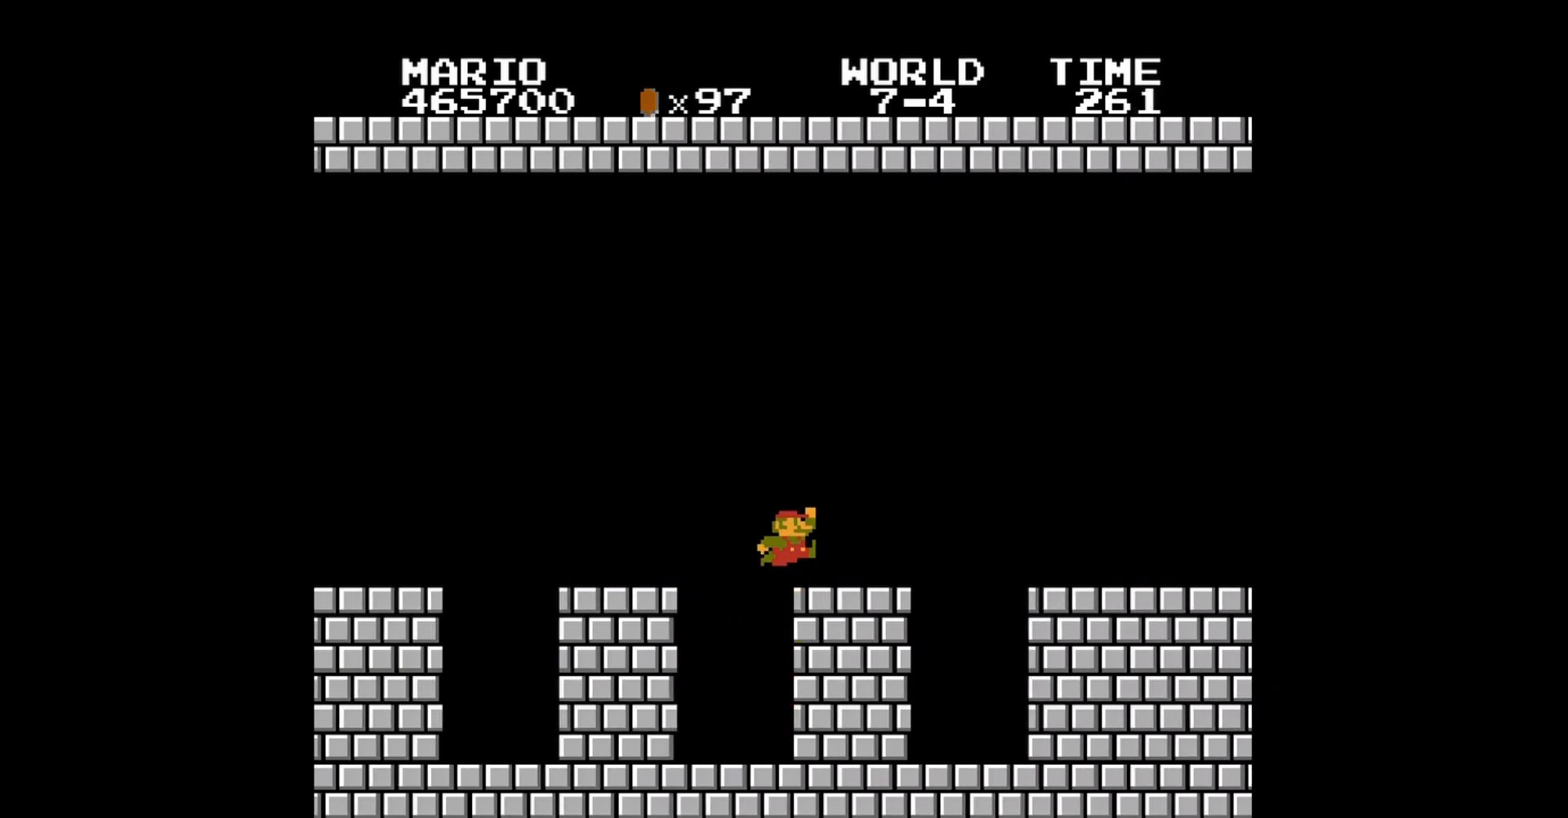
{"buttons": ["B"], "events": [[480, "DPAD_RIGHT", "up"]]}
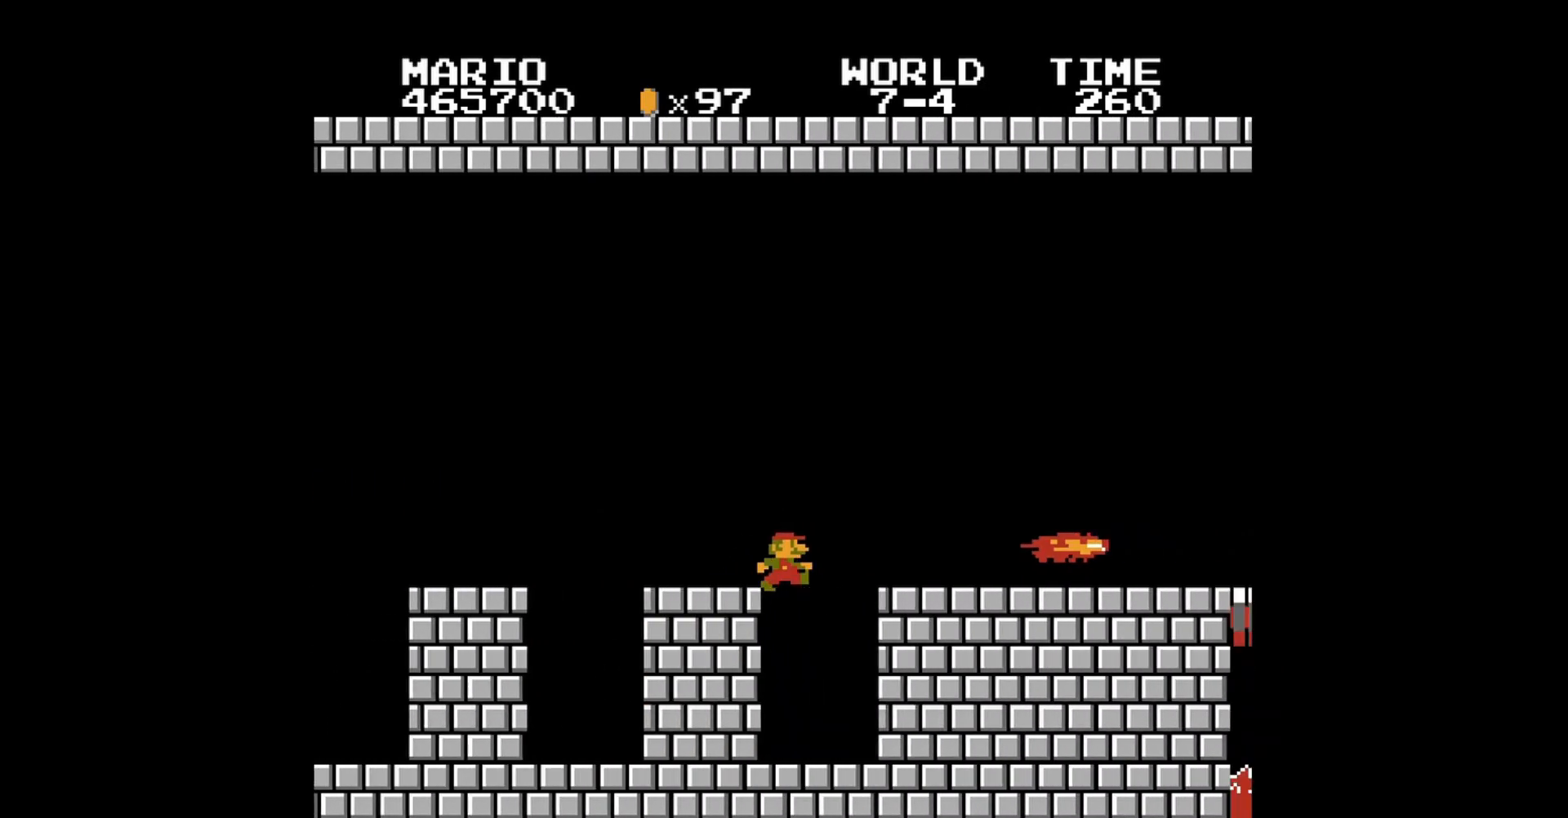
{"buttons": ["B"], "events": []}
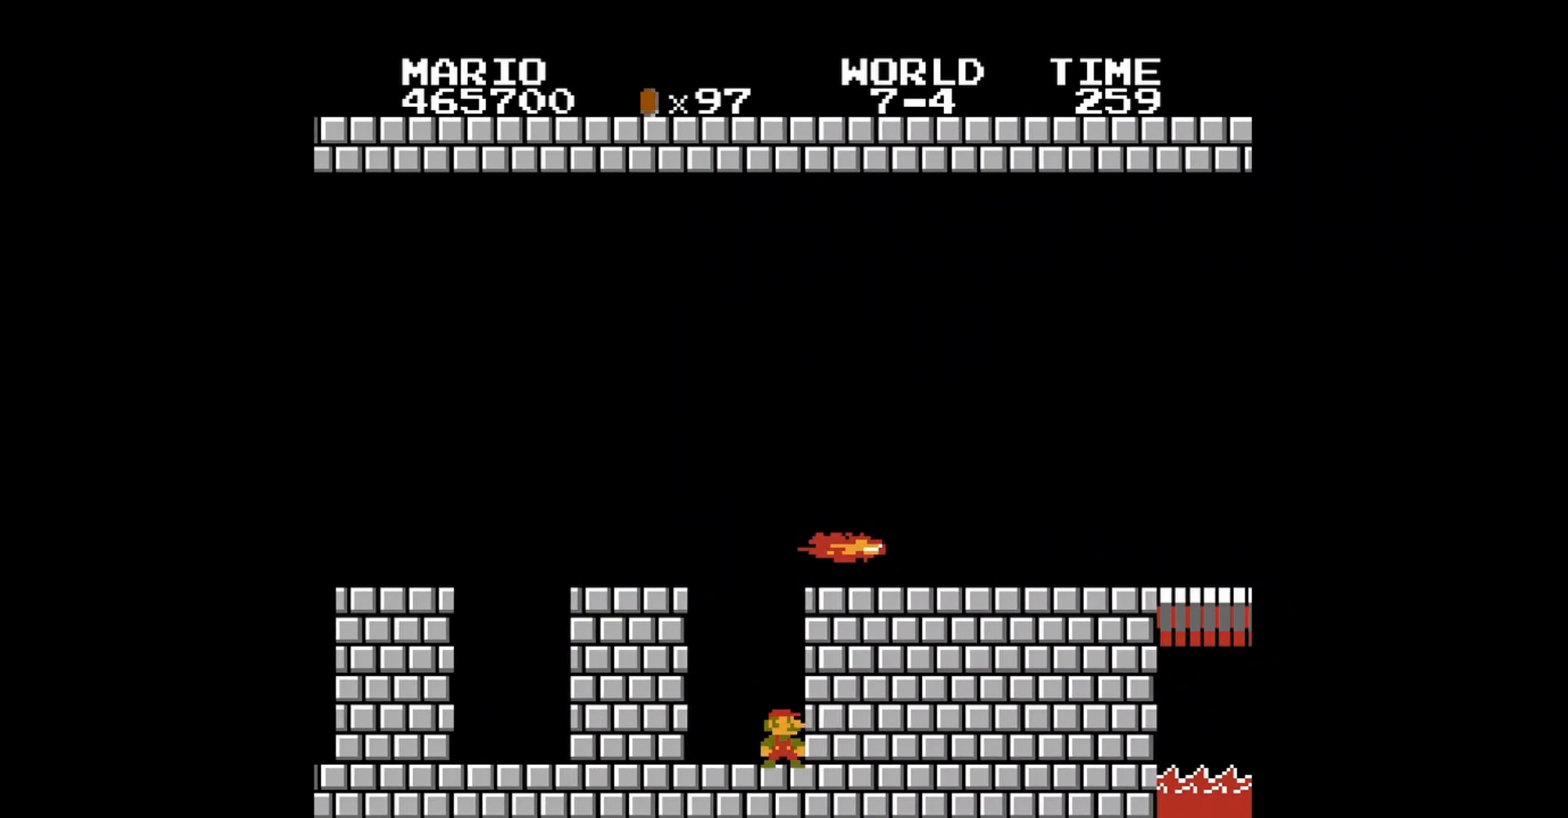
{"buttons": ["B", "DPAD_RIGHT"], "events": [[240, "DPAD_RIGHT", "down"]]}
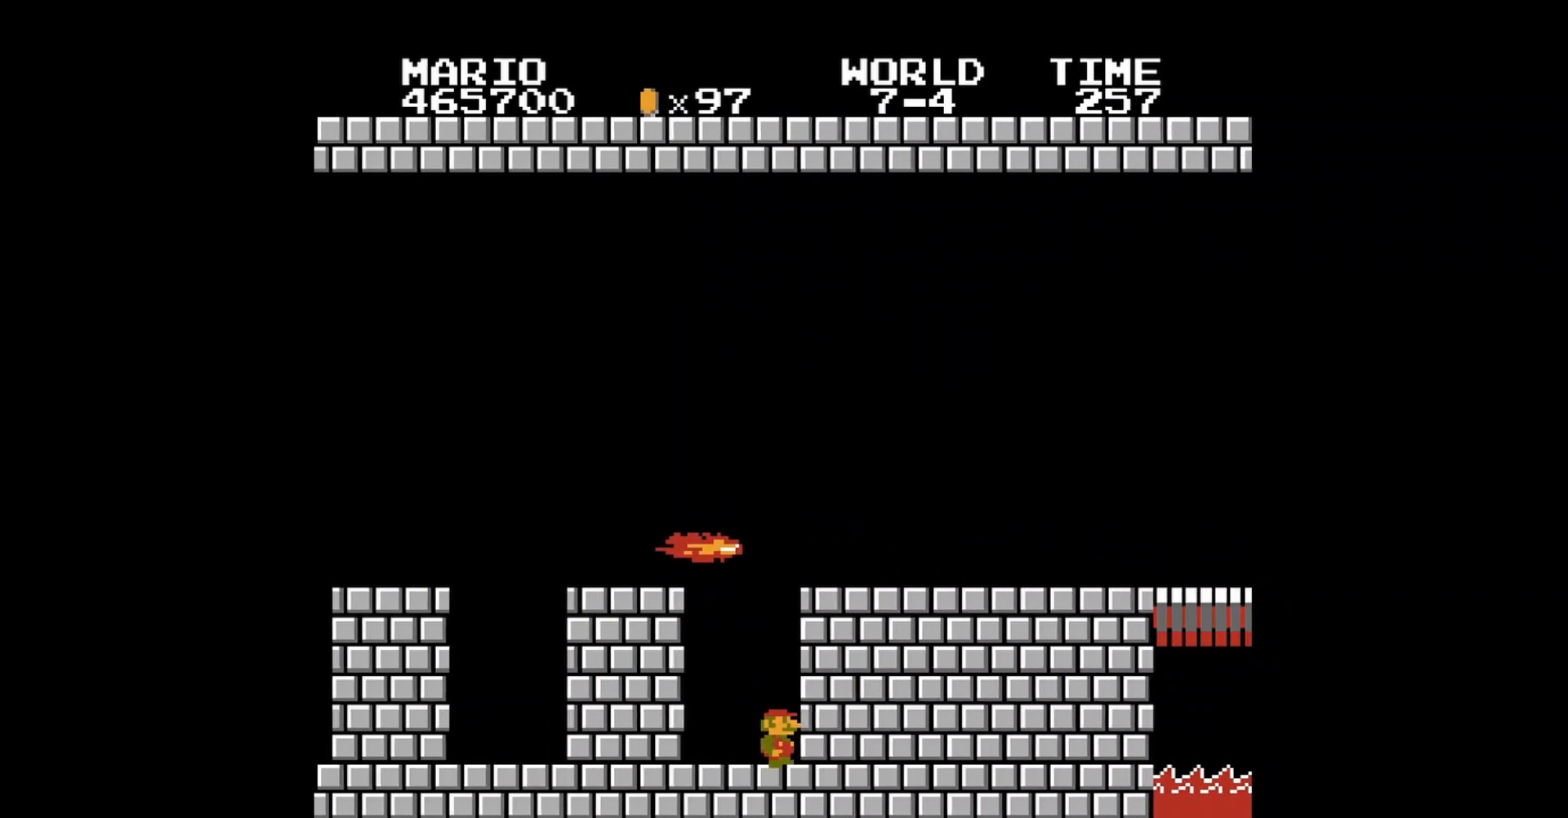
{"buttons": ["B"], "events": [[40, "A", "down"], [440, "A", "up"], [440, "DPAD_RIGHT", "up"]]}
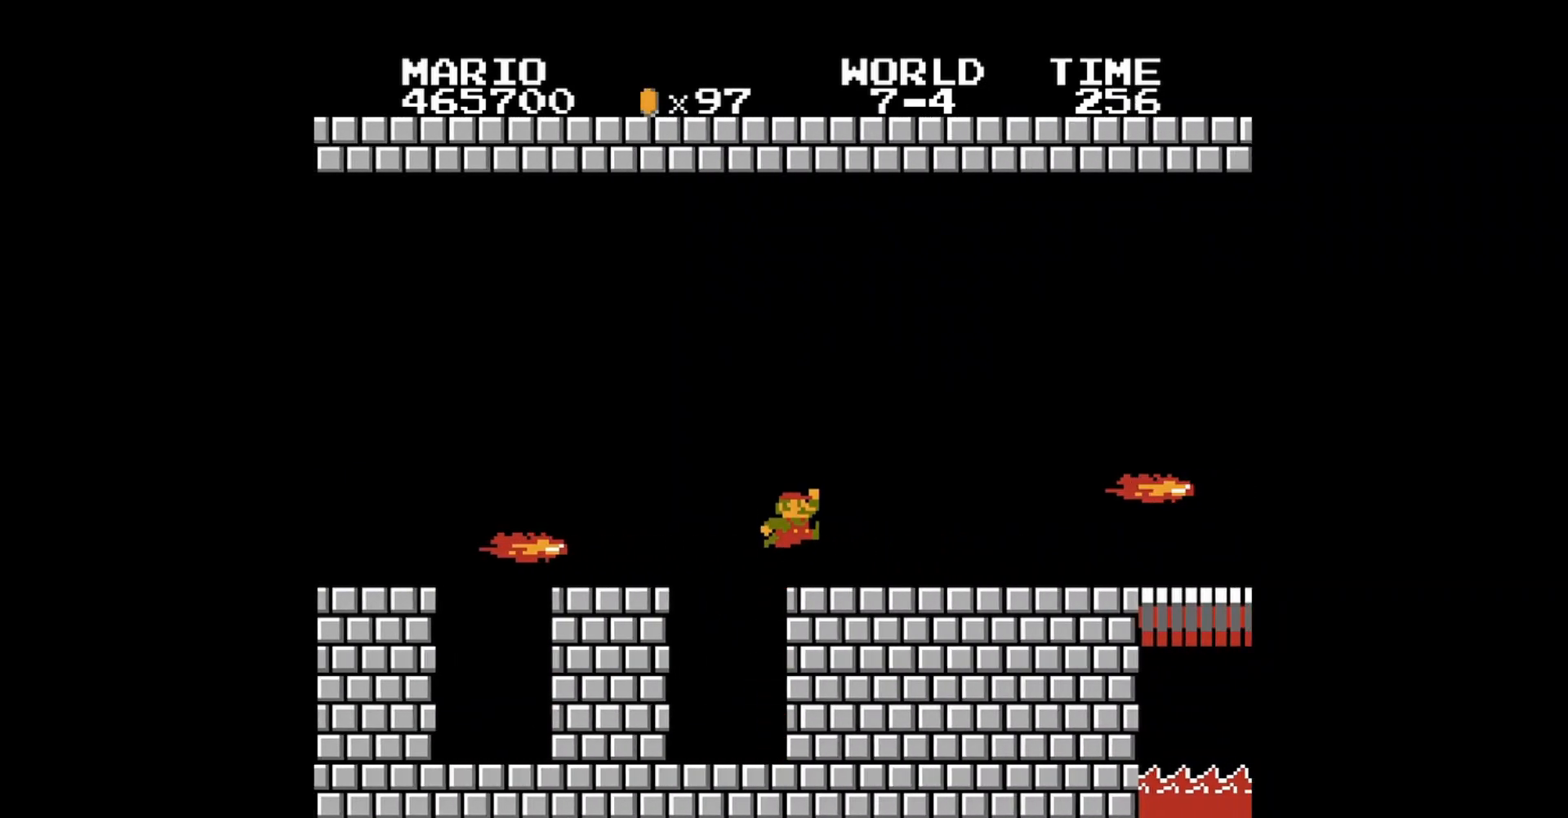
{"buttons": ["B", "DPAD_RIGHT"], "events": [[200, "DPAD_RIGHT", "down"]]}
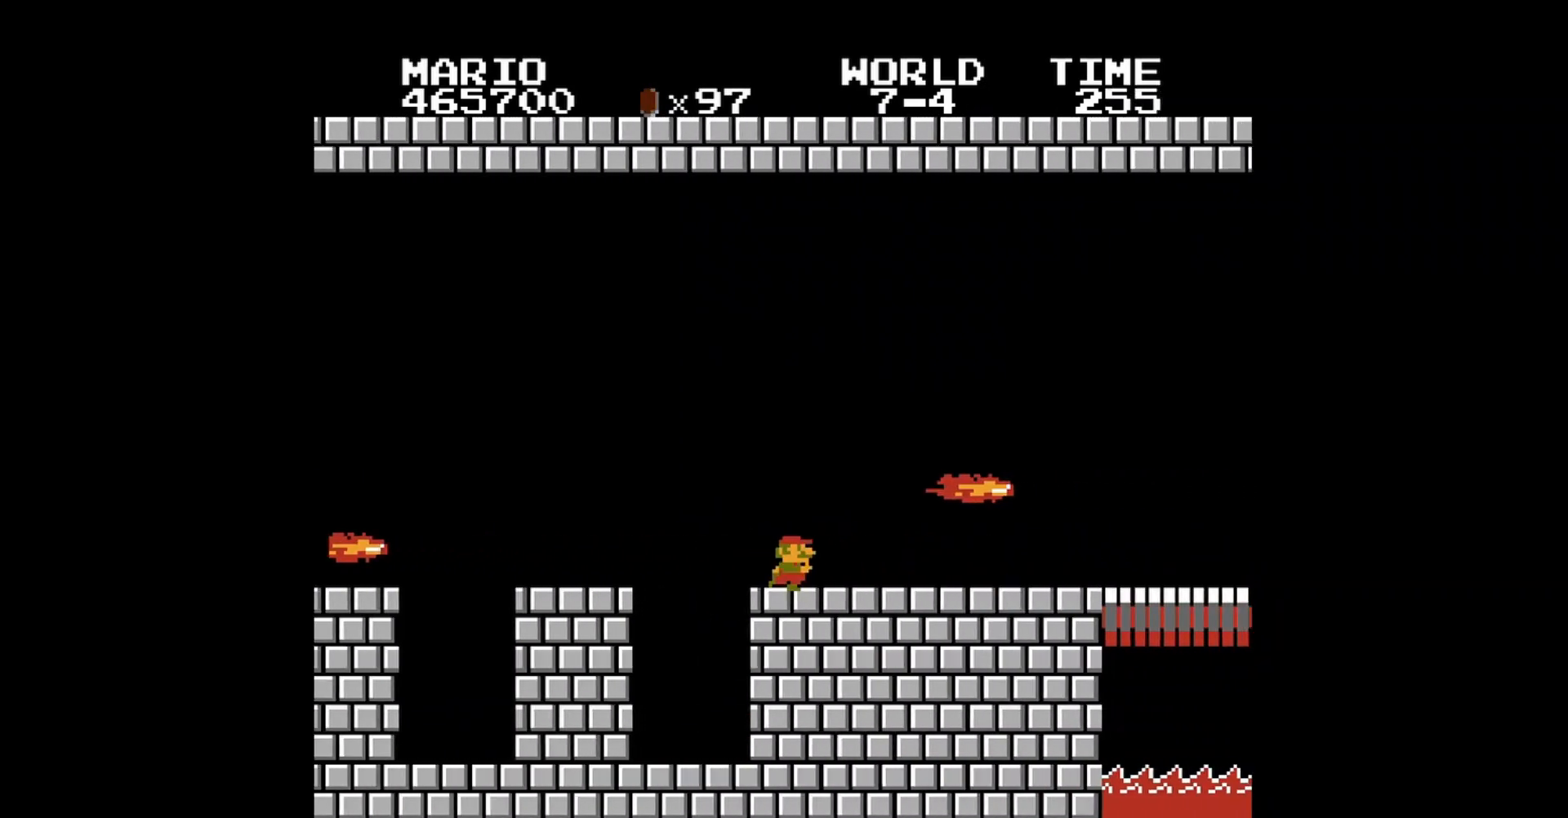
{"buttons": ["B"], "events": [[80, "DPAD_RIGHT", "up"], [280, "DPAD_RIGHT", "down"], [520, "DPAD_RIGHT", "up"]]}
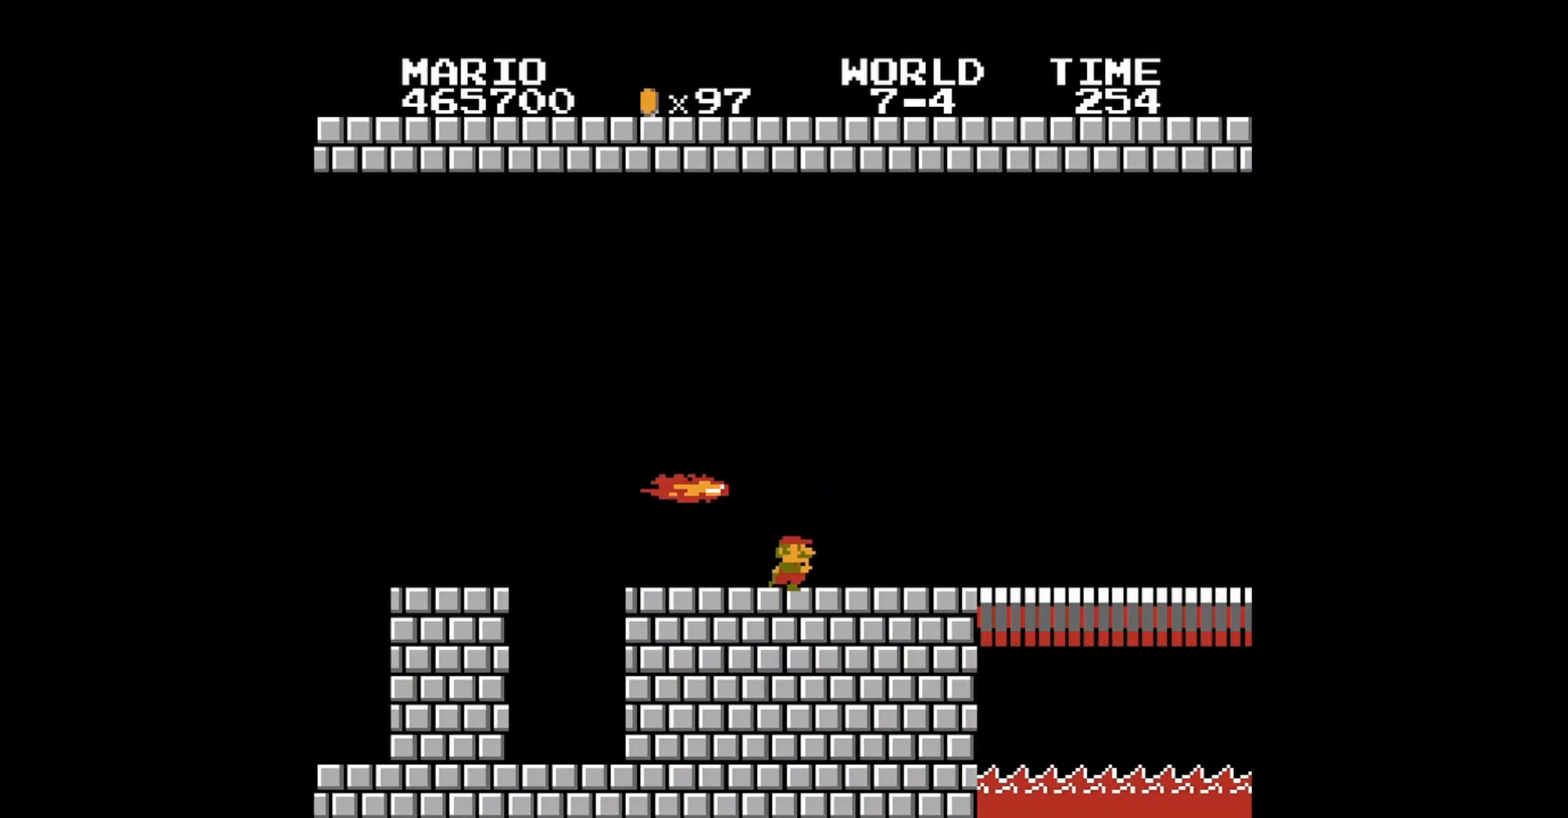
{"buttons": ["B"], "events": [[240, "DPAD_RIGHT", "down"], [480, "DPAD_RIGHT", "up"]]}